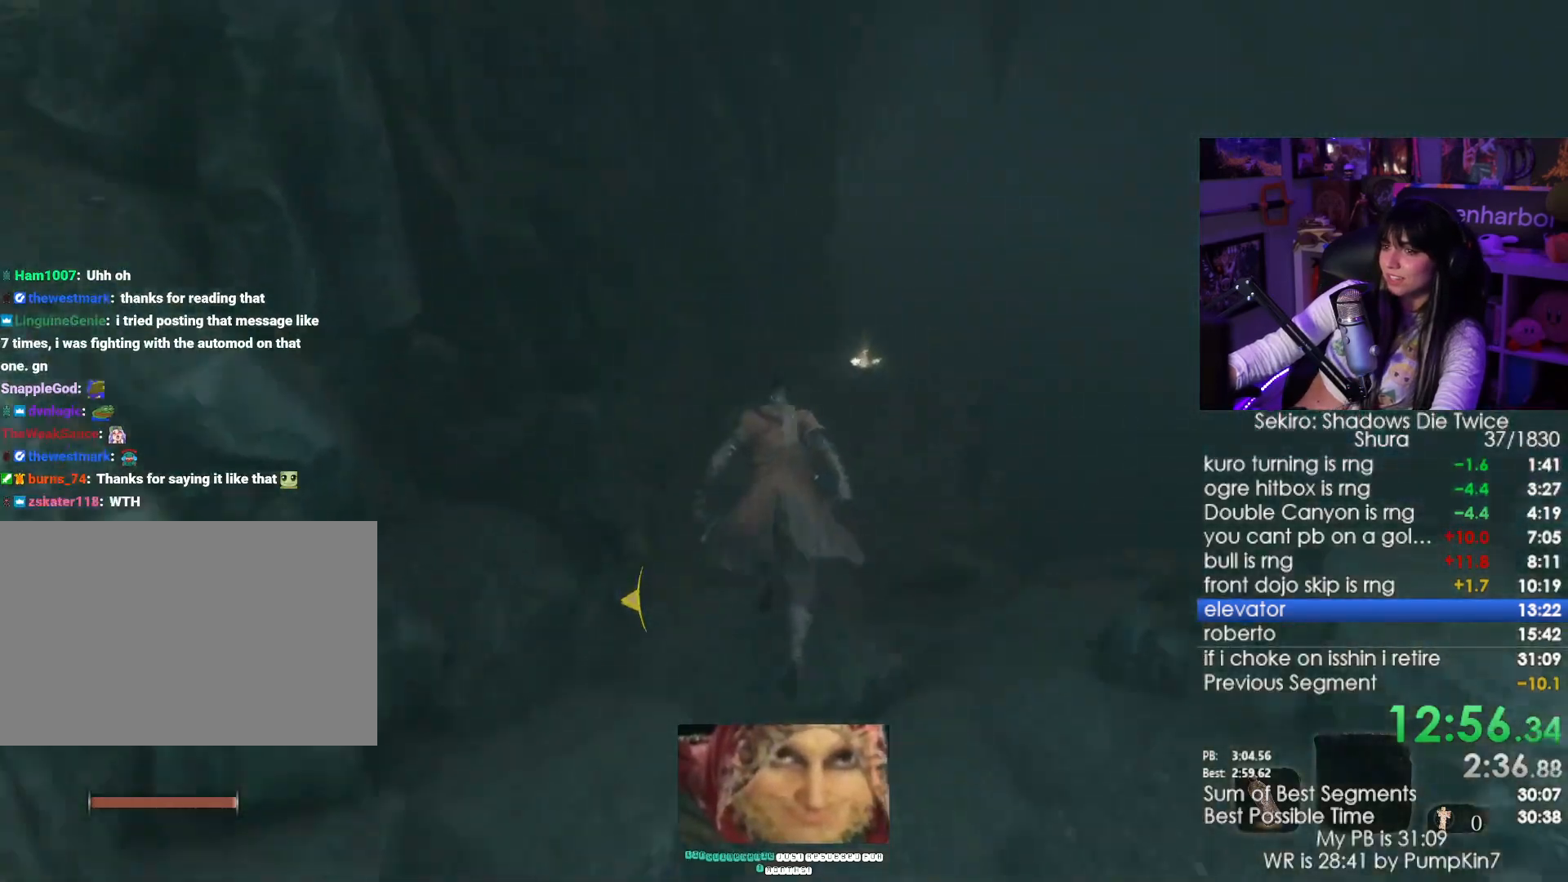
Gameplay with keyboard and mouse; each line is a JSON object with the keys and mouse buttons held at the frame after it. "events" lists presses ("down") and releases ("up") of "1", "2", "3", "4", "5", "a", "alt", "c", "caps_lock", "ctrl", "d", "e", "f", "g", "q", "r", "s", "shift", "space", "t", "tab", "v", "w", "x", "z", "mouse_left", "mouse_wheel" and "mouse_right" between this image and that frame as [ms after this image, input, new state], when the widget could be followed in between. "mouse_left", "mouse_wheel", "mouse_right" = the "left", "wheel", "right" buttons of the "mouse" list. No other keys are recorded. "wheel" means that the mouse wheel is clicked or scrolled. Not read: mouse_move.
{"keys": ["shift", "w"], "mouse": [], "events": []}
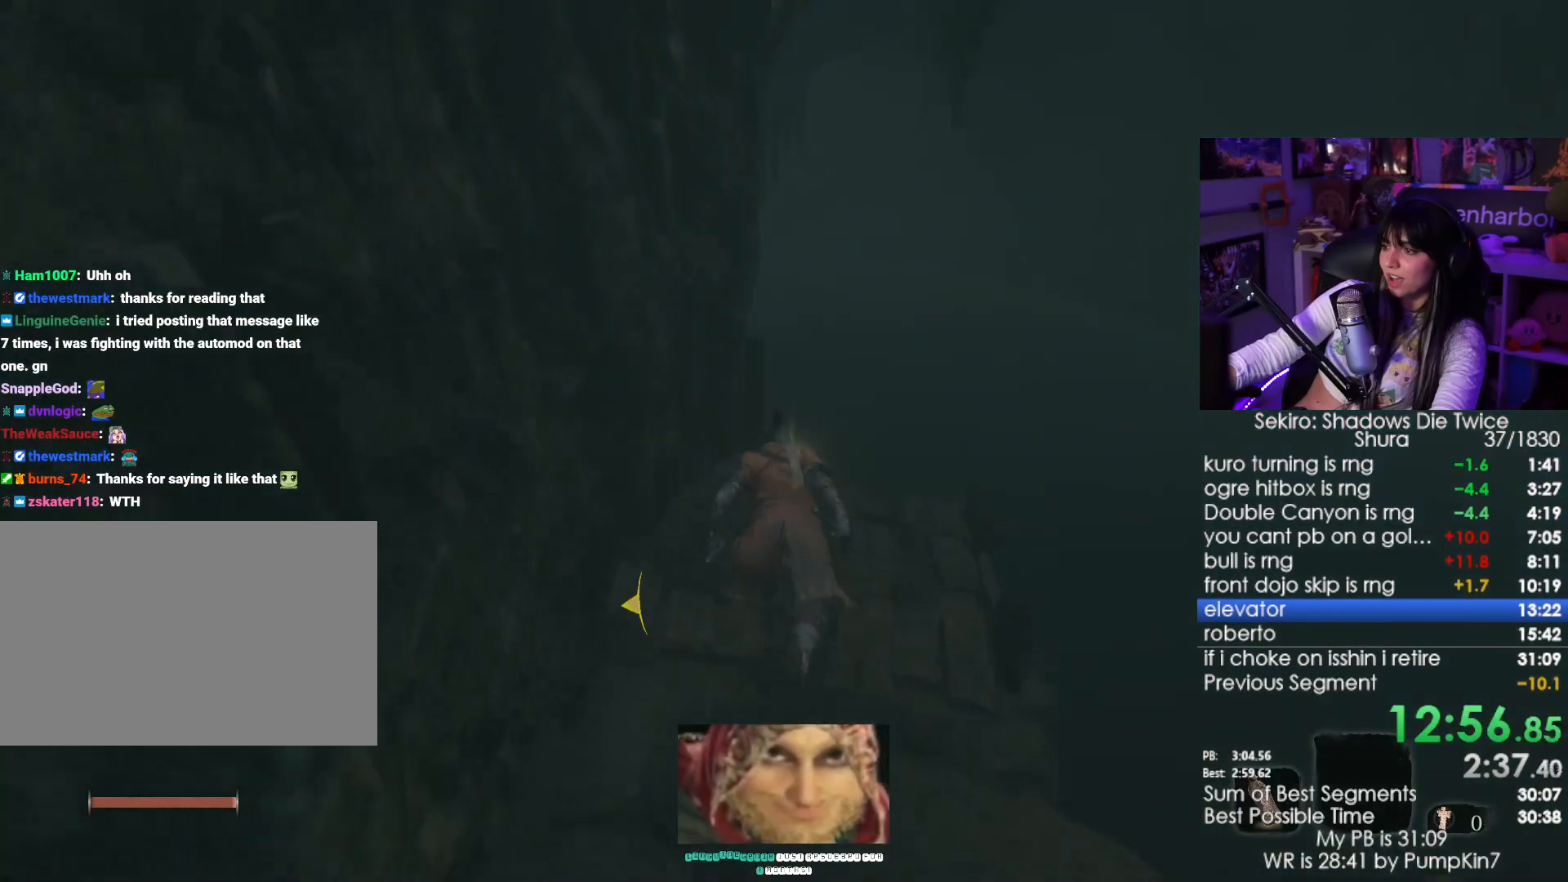
{"keys": ["shift", "w"], "mouse": [], "events": []}
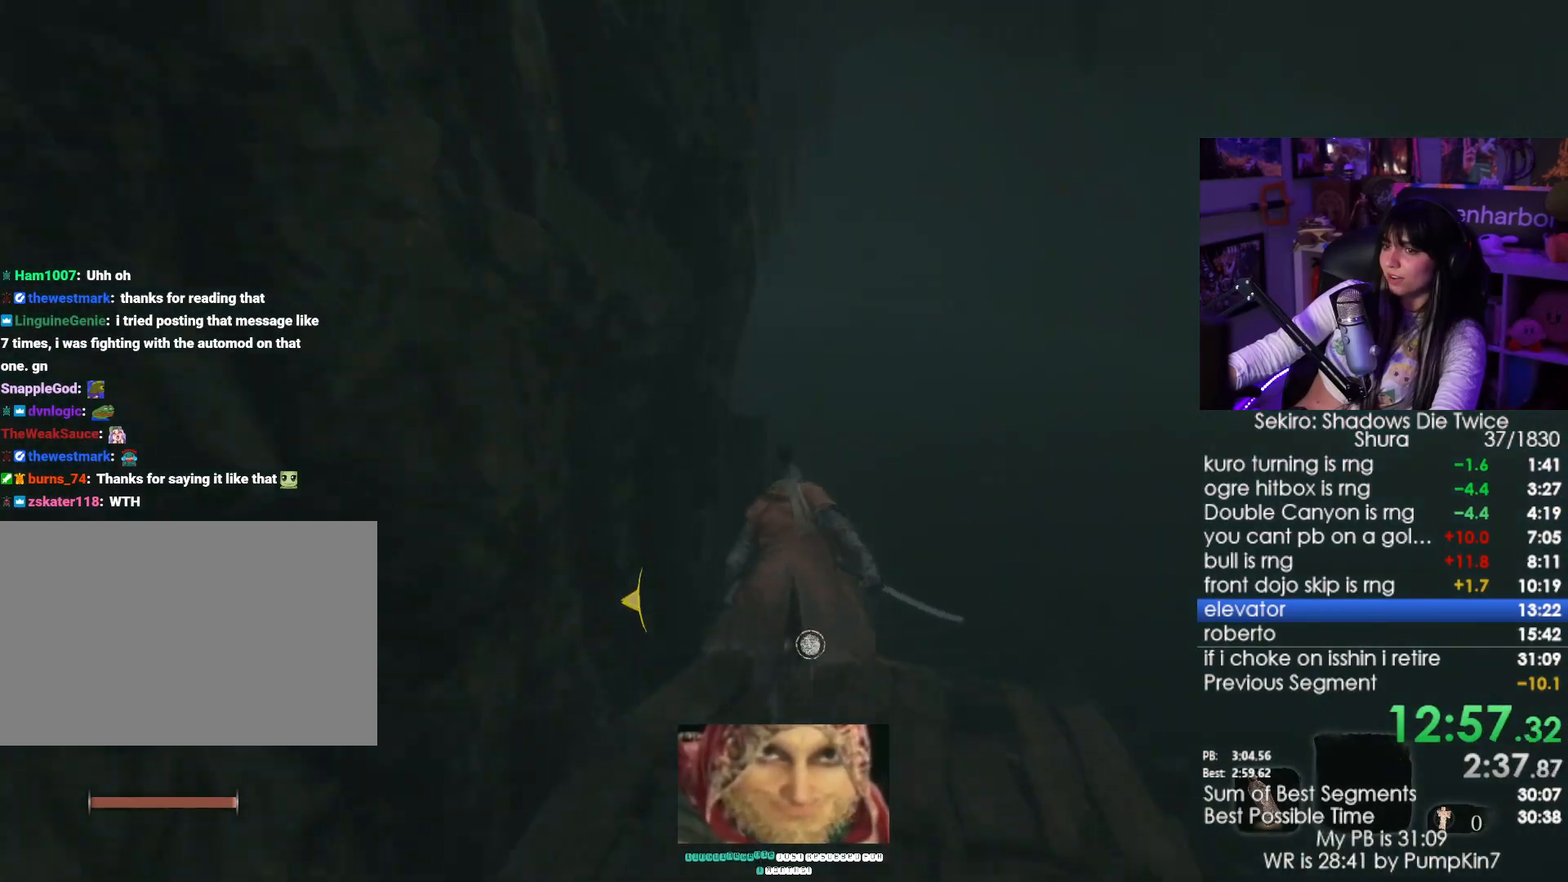
{"keys": ["shift", "w"], "mouse": [], "events": []}
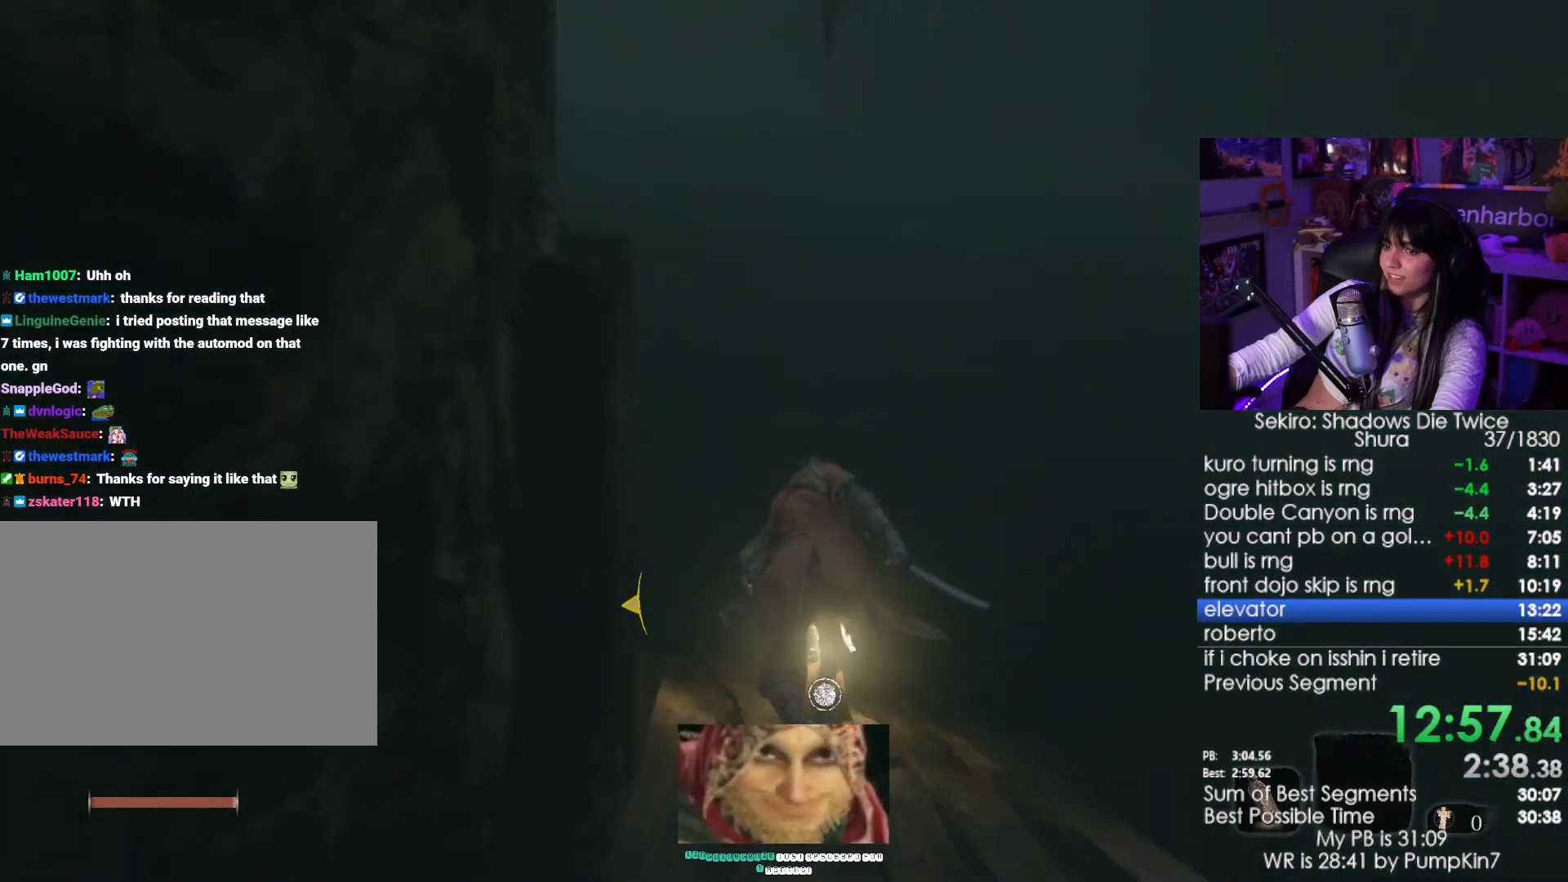
{"keys": ["shift", "w"], "mouse": [], "events": [[216, "space", "down"], [350, "space", "up"]]}
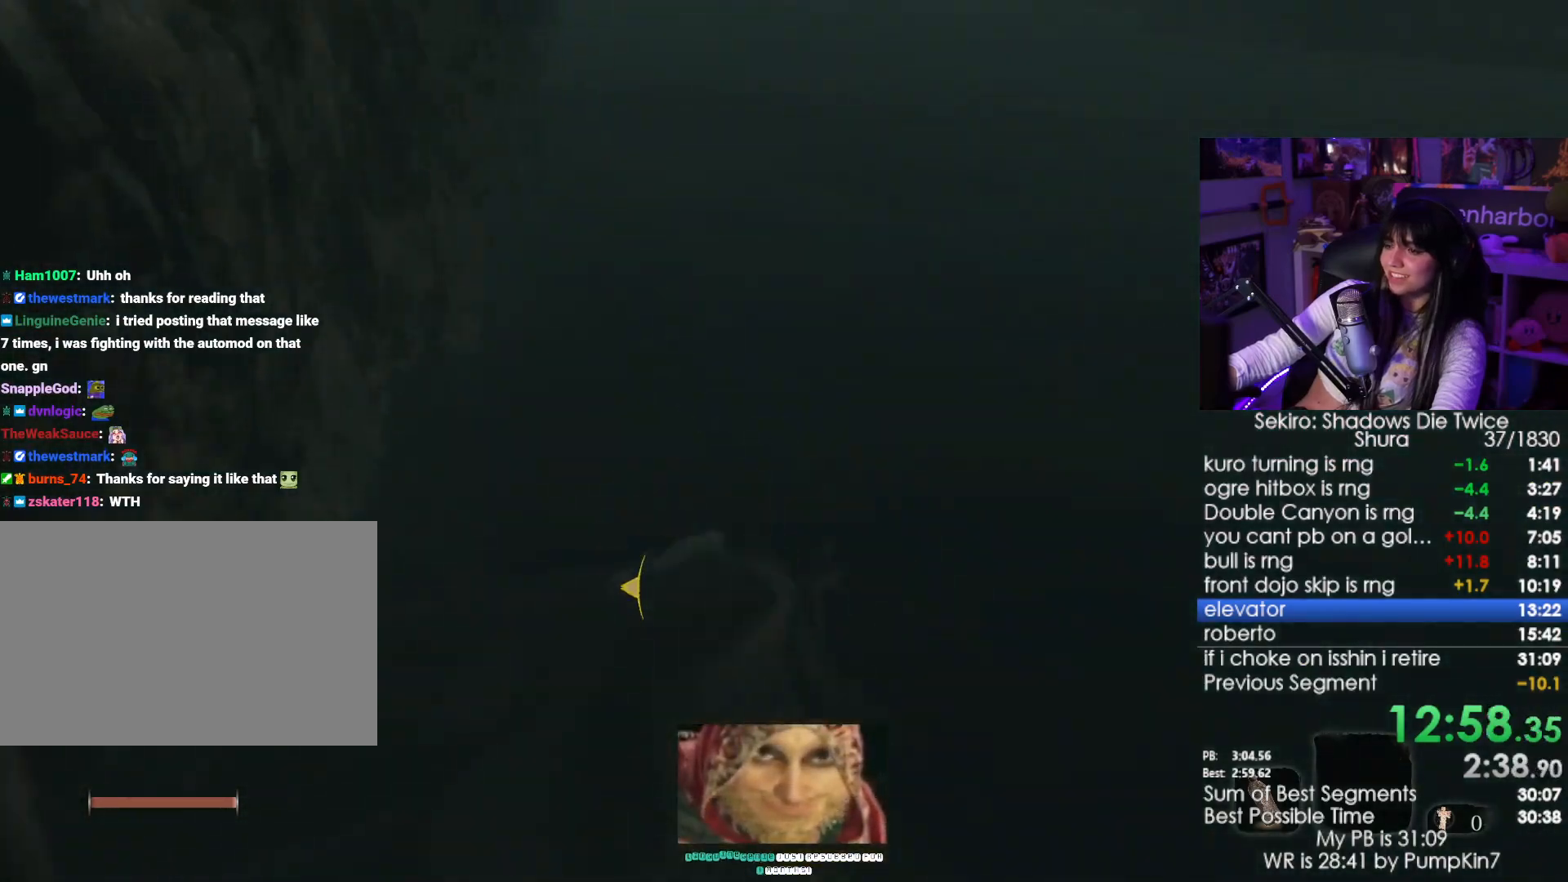
{"keys": ["w"], "mouse": [], "events": [[316, "shift", "up"]]}
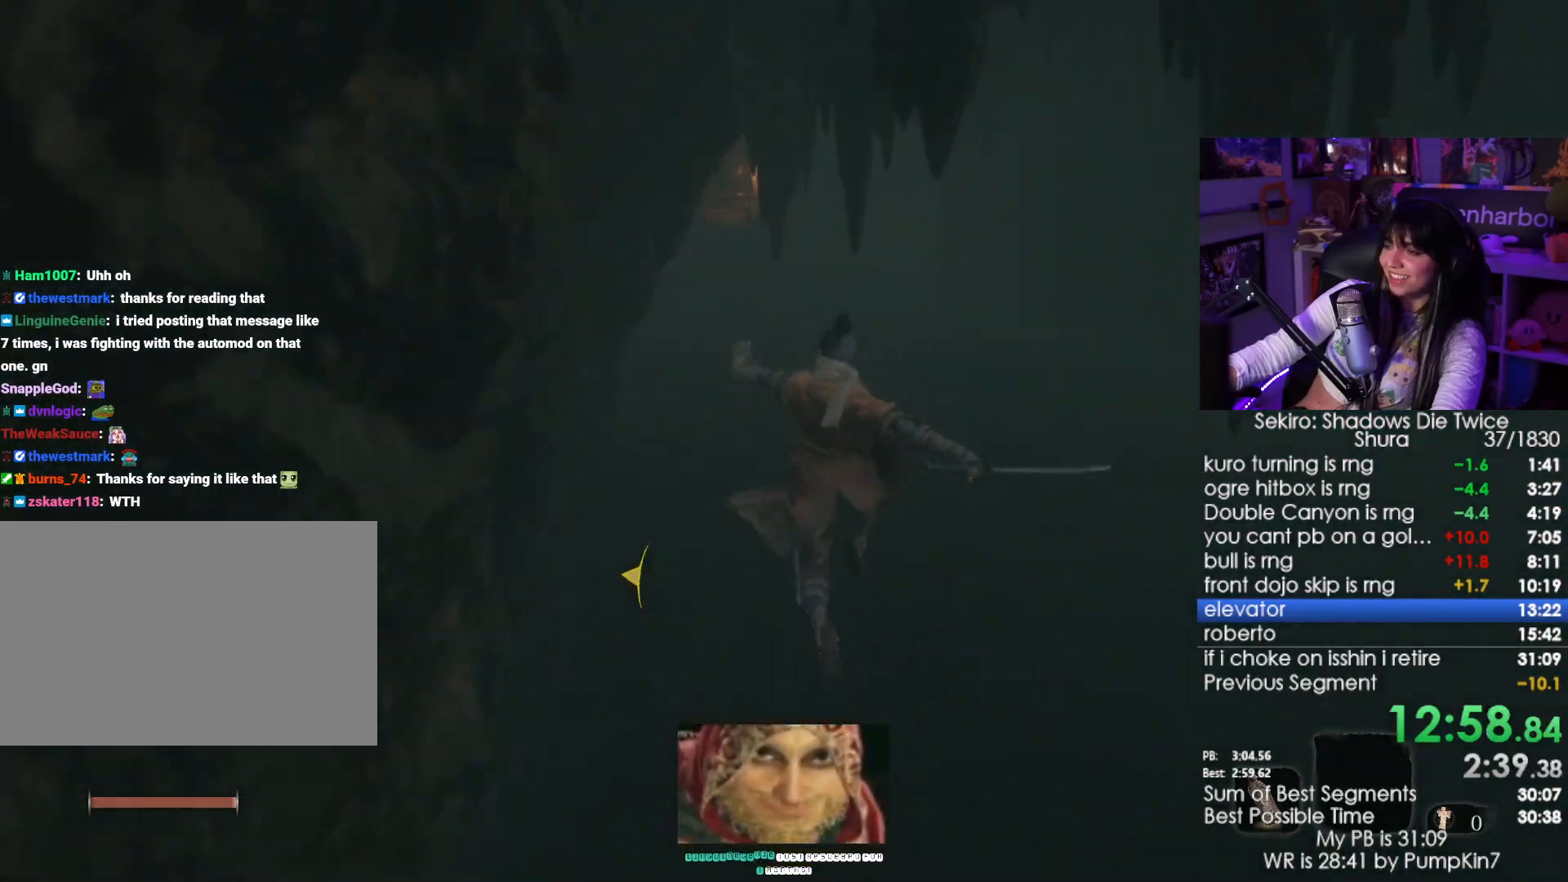
{"keys": ["w"], "mouse": [], "events": [[383, "shift", "down"], [483, "shift", "up"]]}
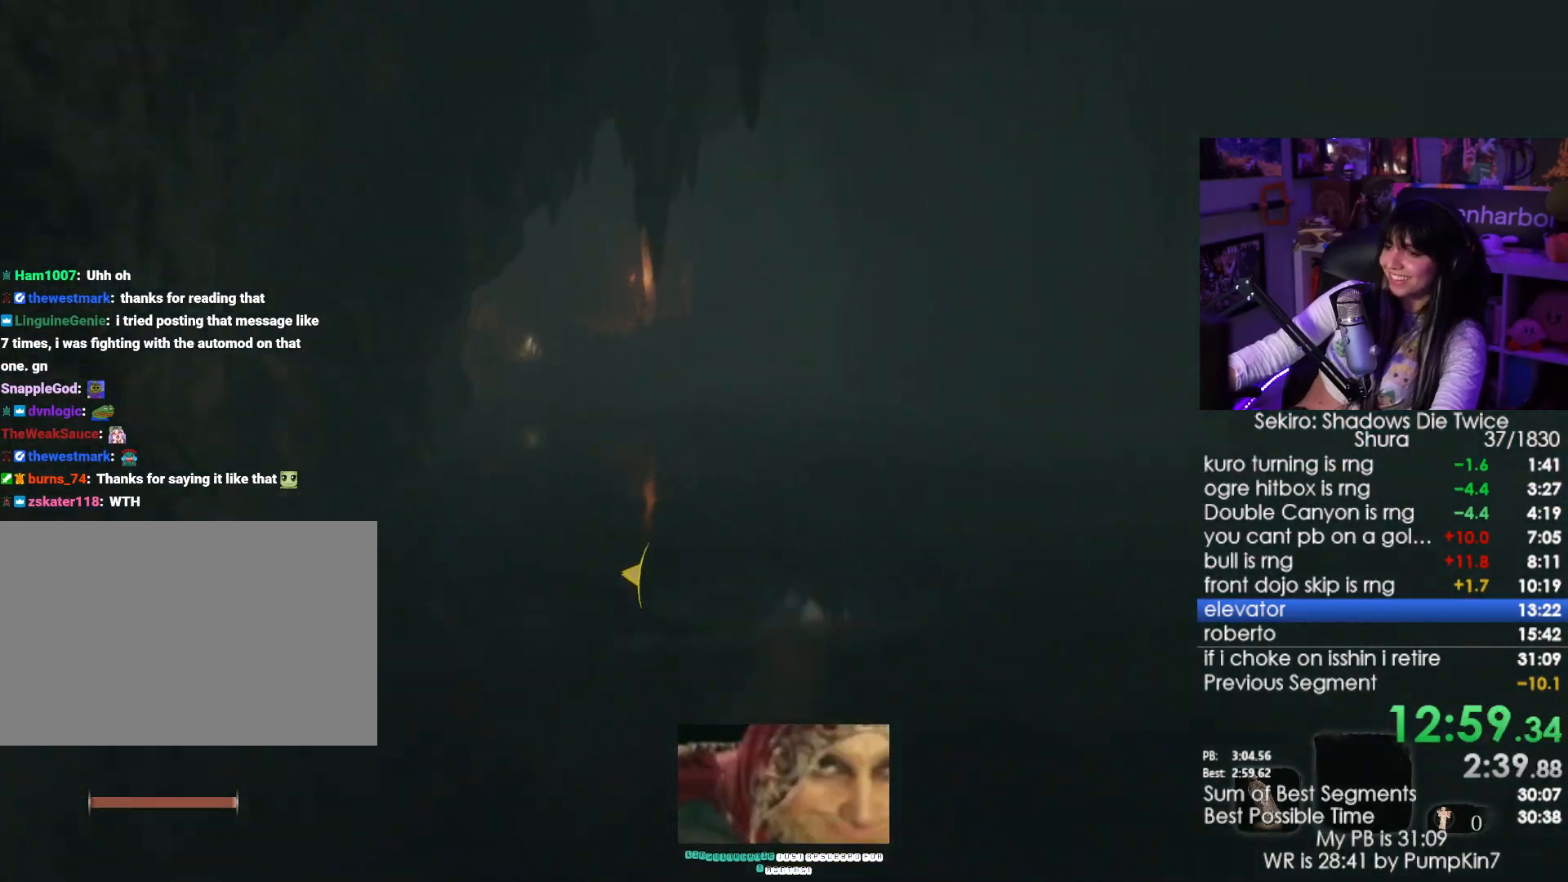
{"keys": ["w"], "mouse": [], "events": [[116, "shift", "down"], [266, "shift", "up"]]}
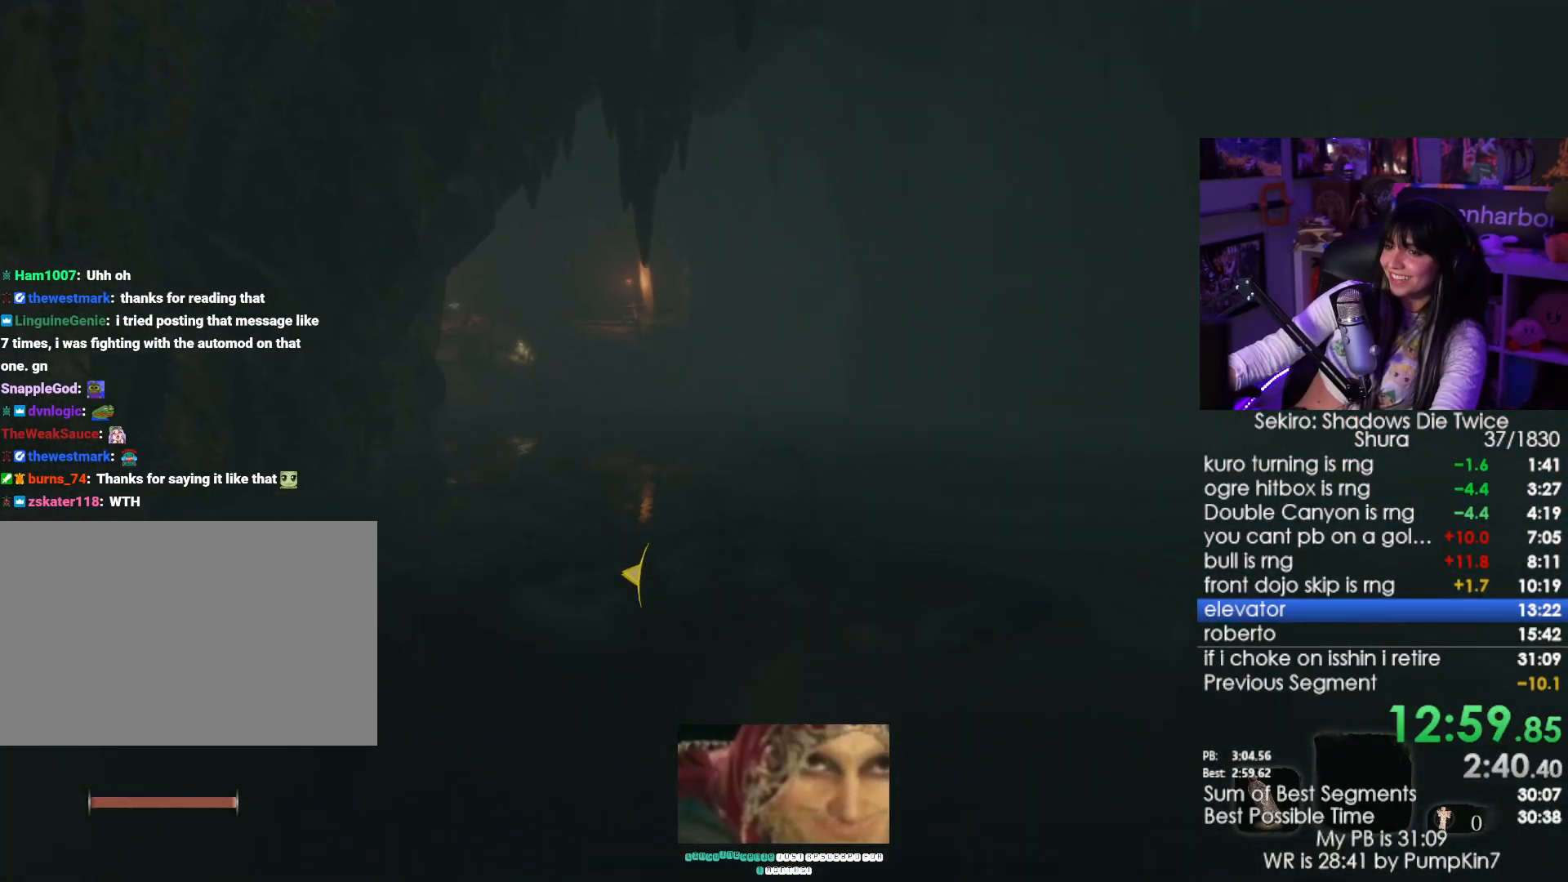
{"keys": ["shift", "w"], "mouse": [], "events": [[416, "shift", "down"]]}
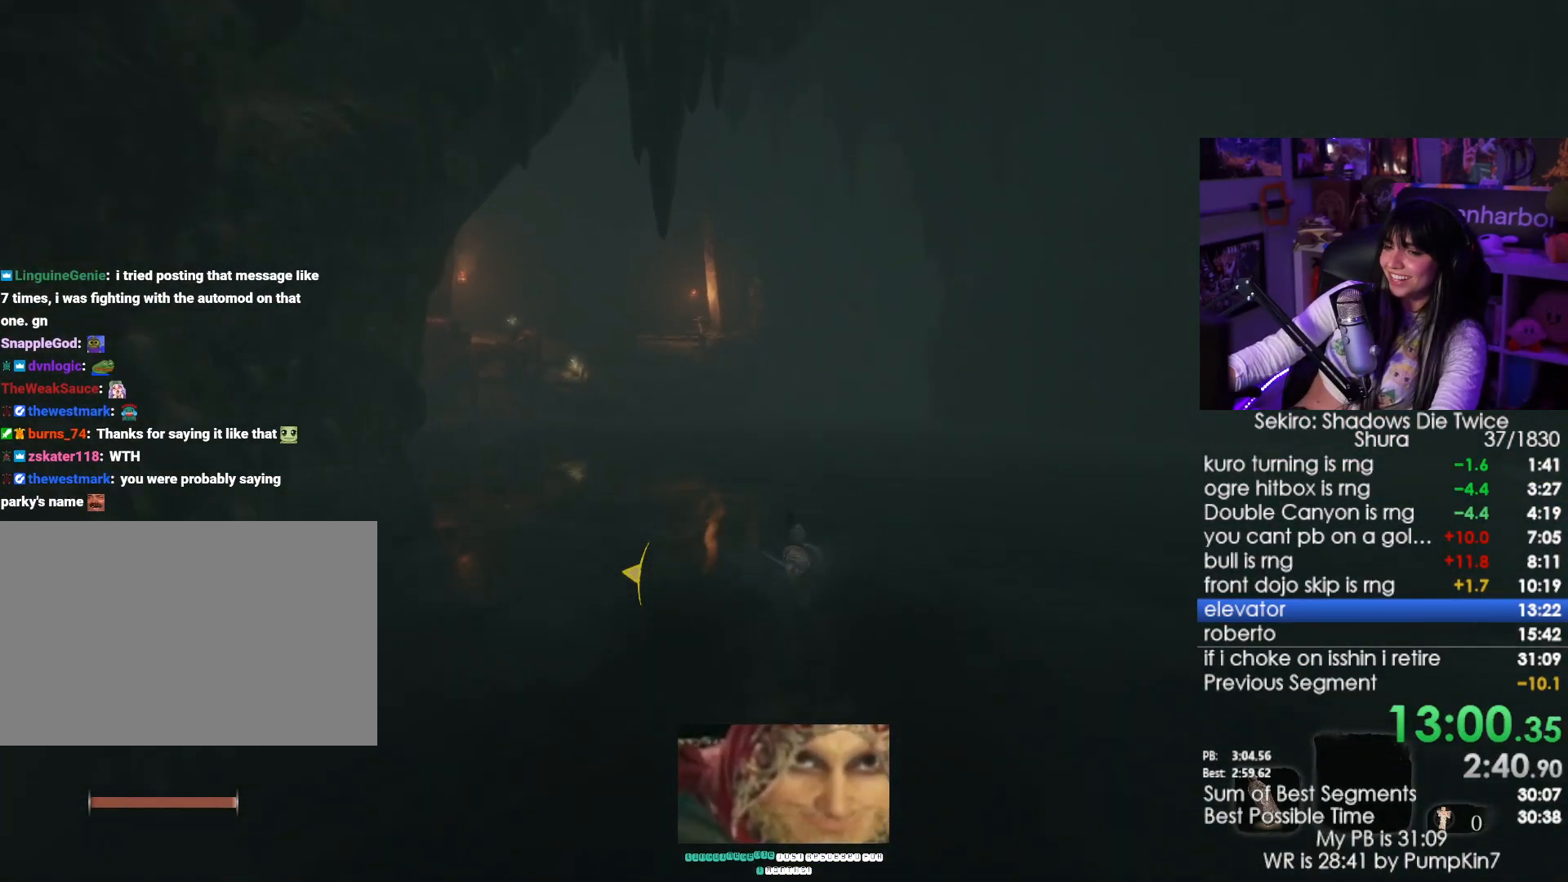
{"keys": ["w"], "mouse": [], "events": [[66, "shift", "up"]]}
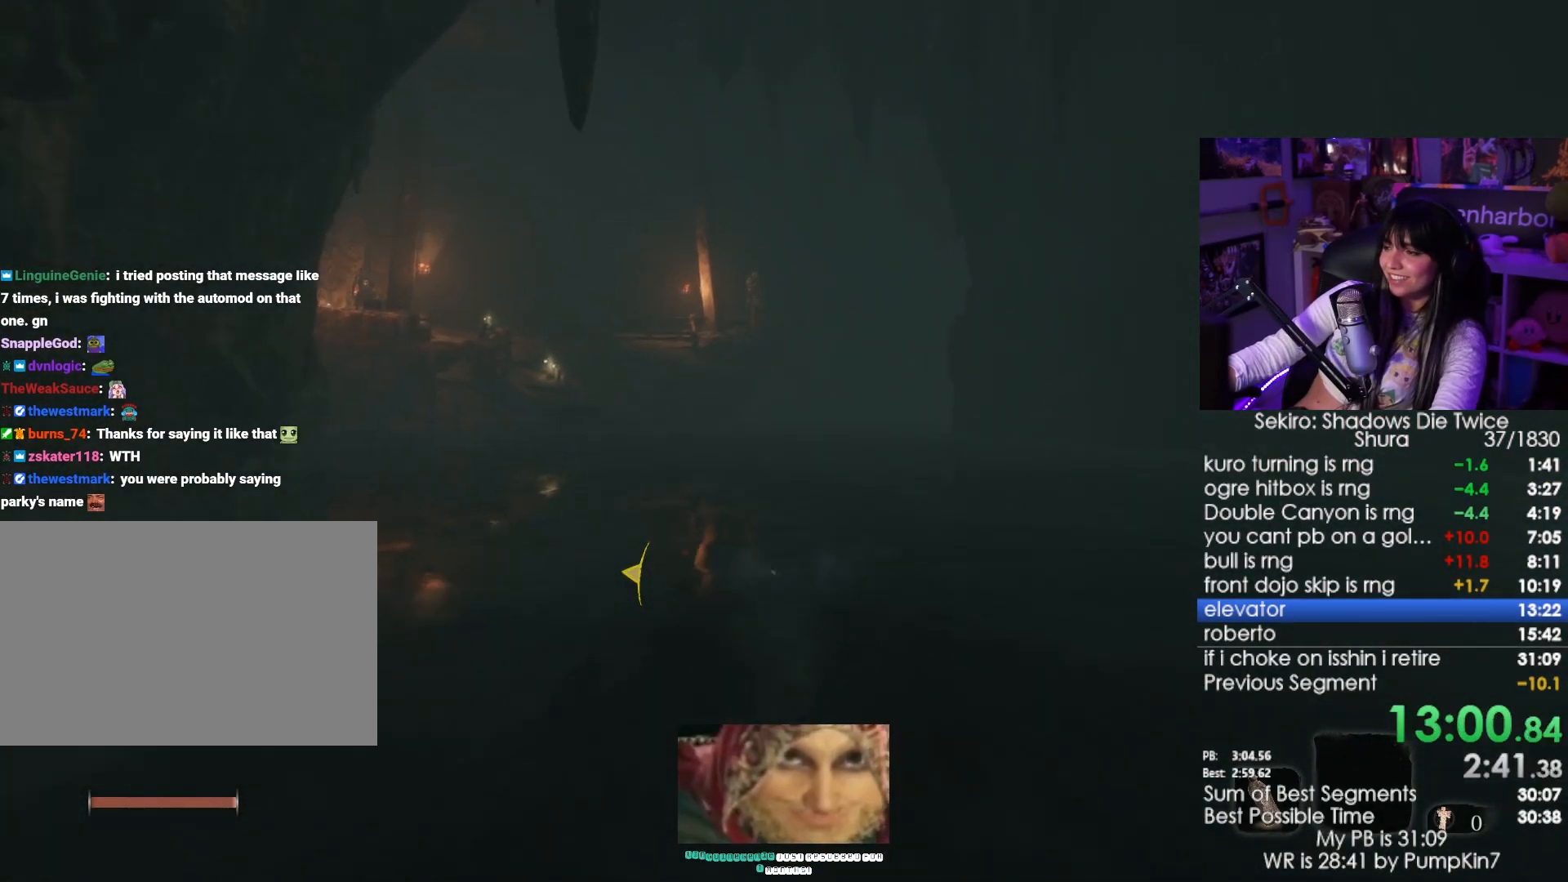
{"keys": ["w"], "mouse": [], "events": [[350, "shift", "down"], [500, "shift", "up"]]}
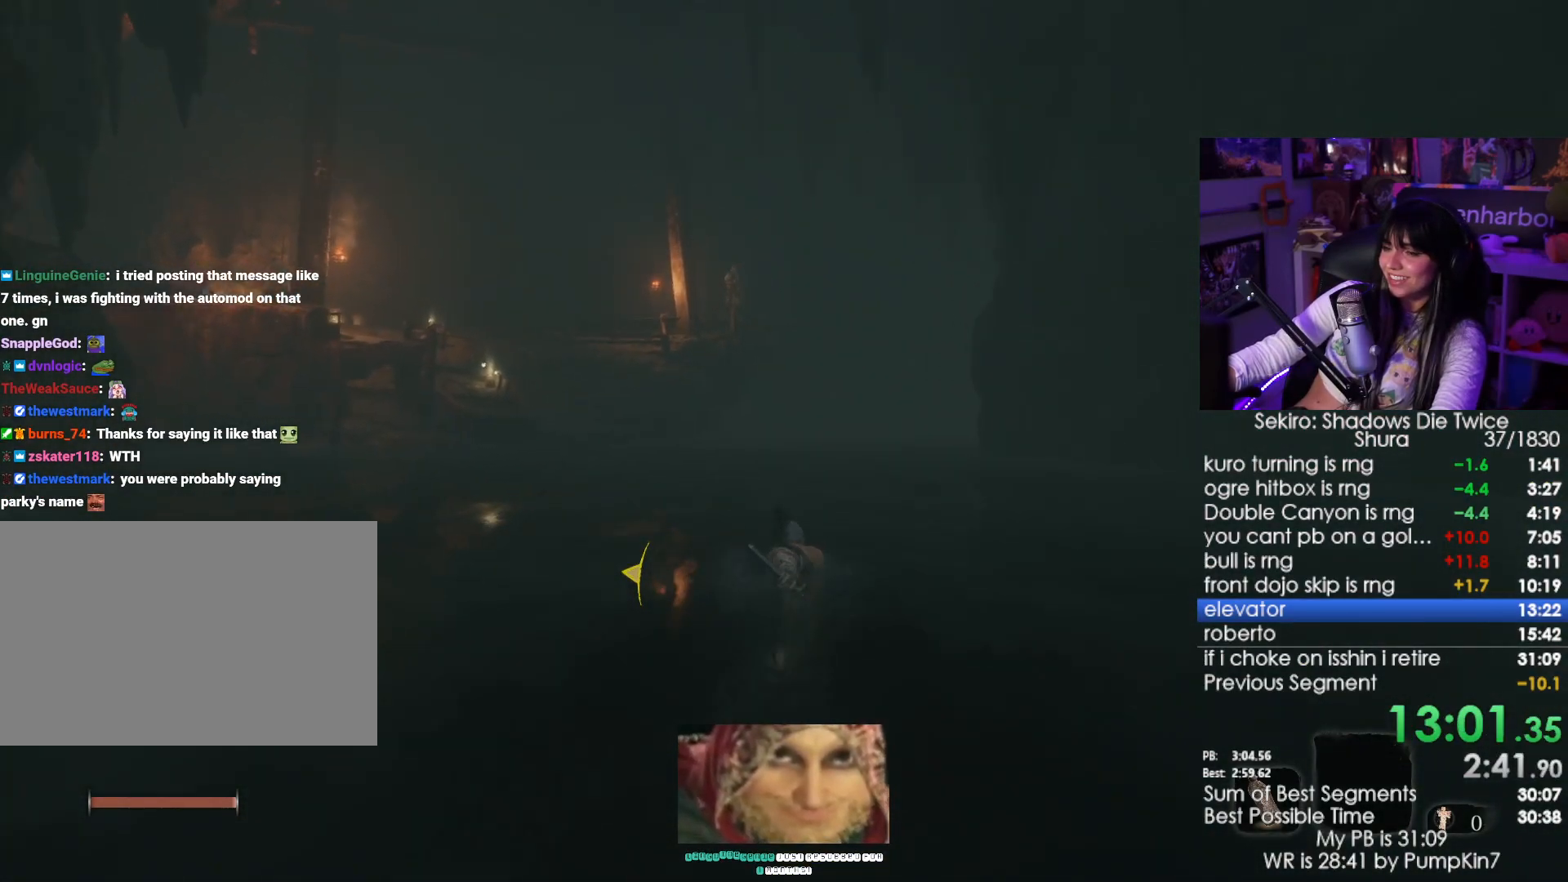
{"keys": ["w"], "mouse": [], "events": []}
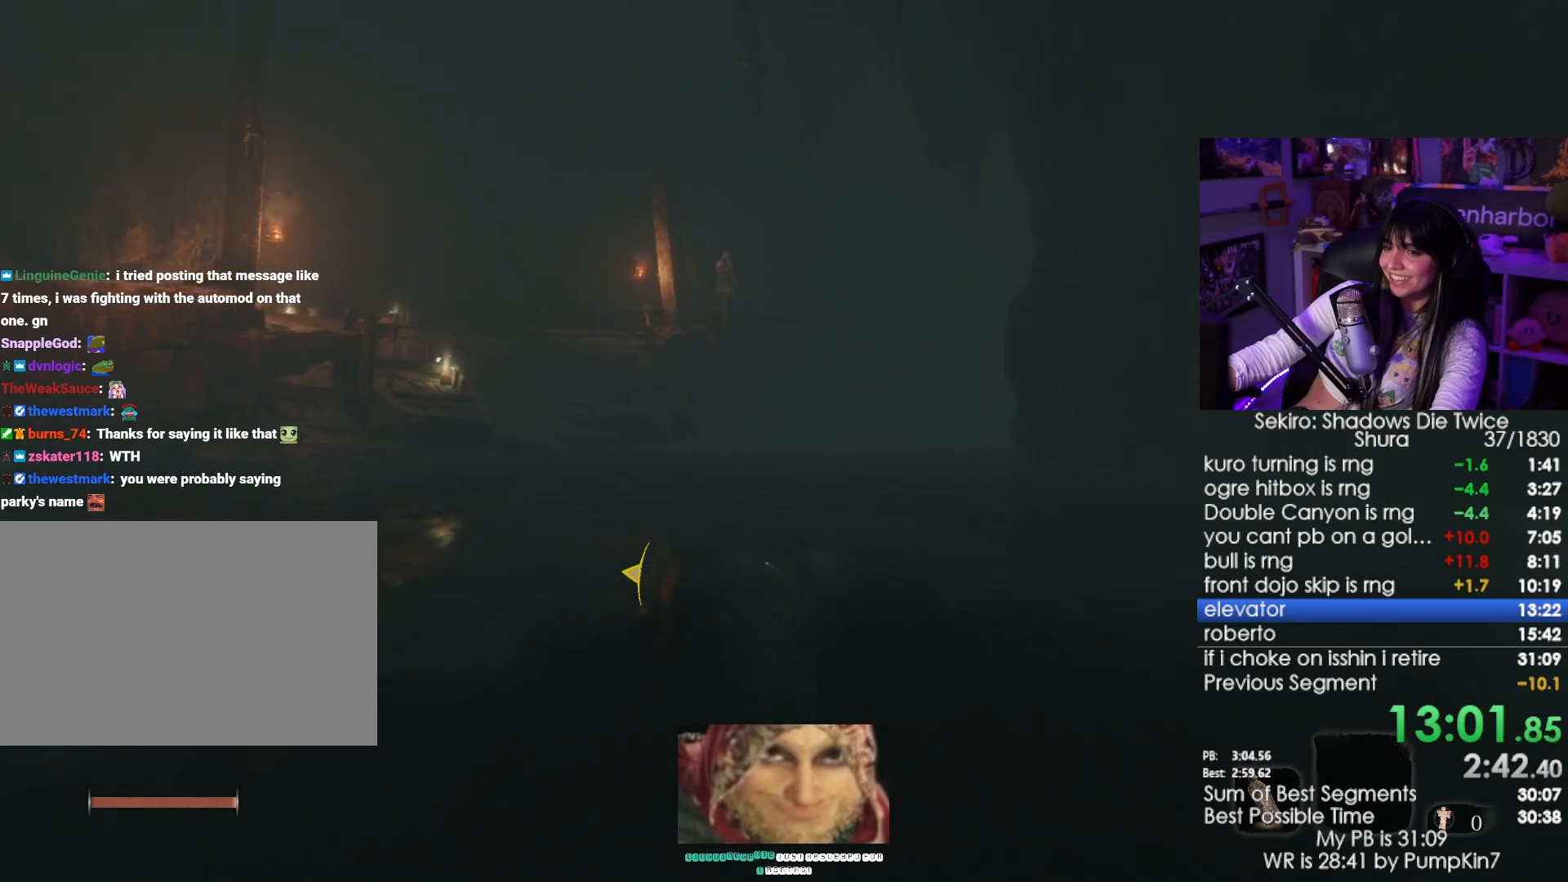
{"keys": ["w"], "mouse": [], "events": [[333, "shift", "down"], [483, "shift", "up"]]}
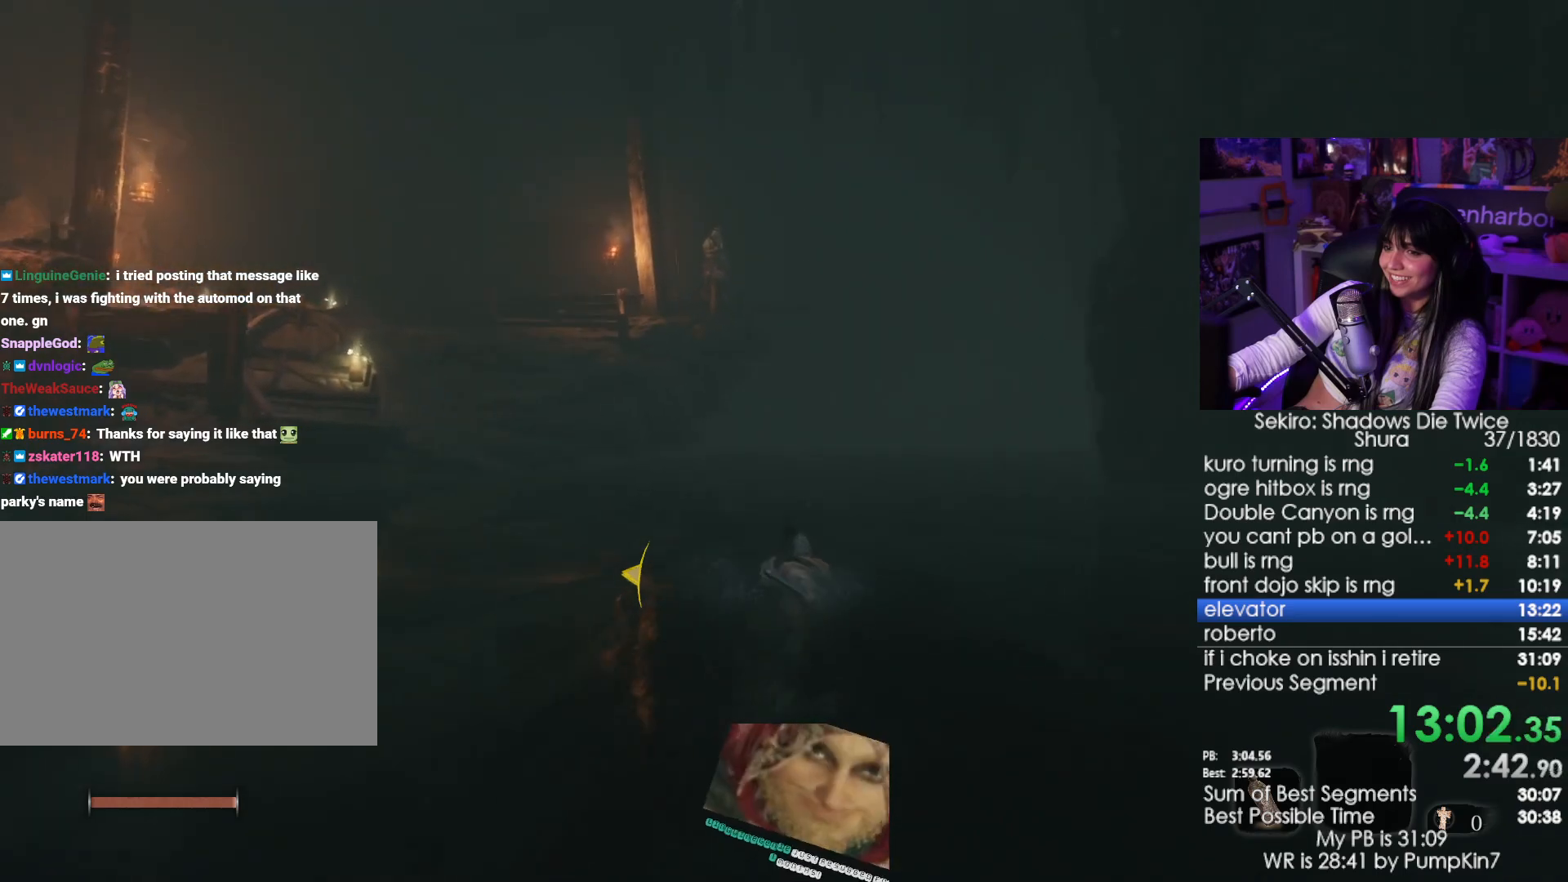
{"keys": ["w"], "mouse": [], "events": []}
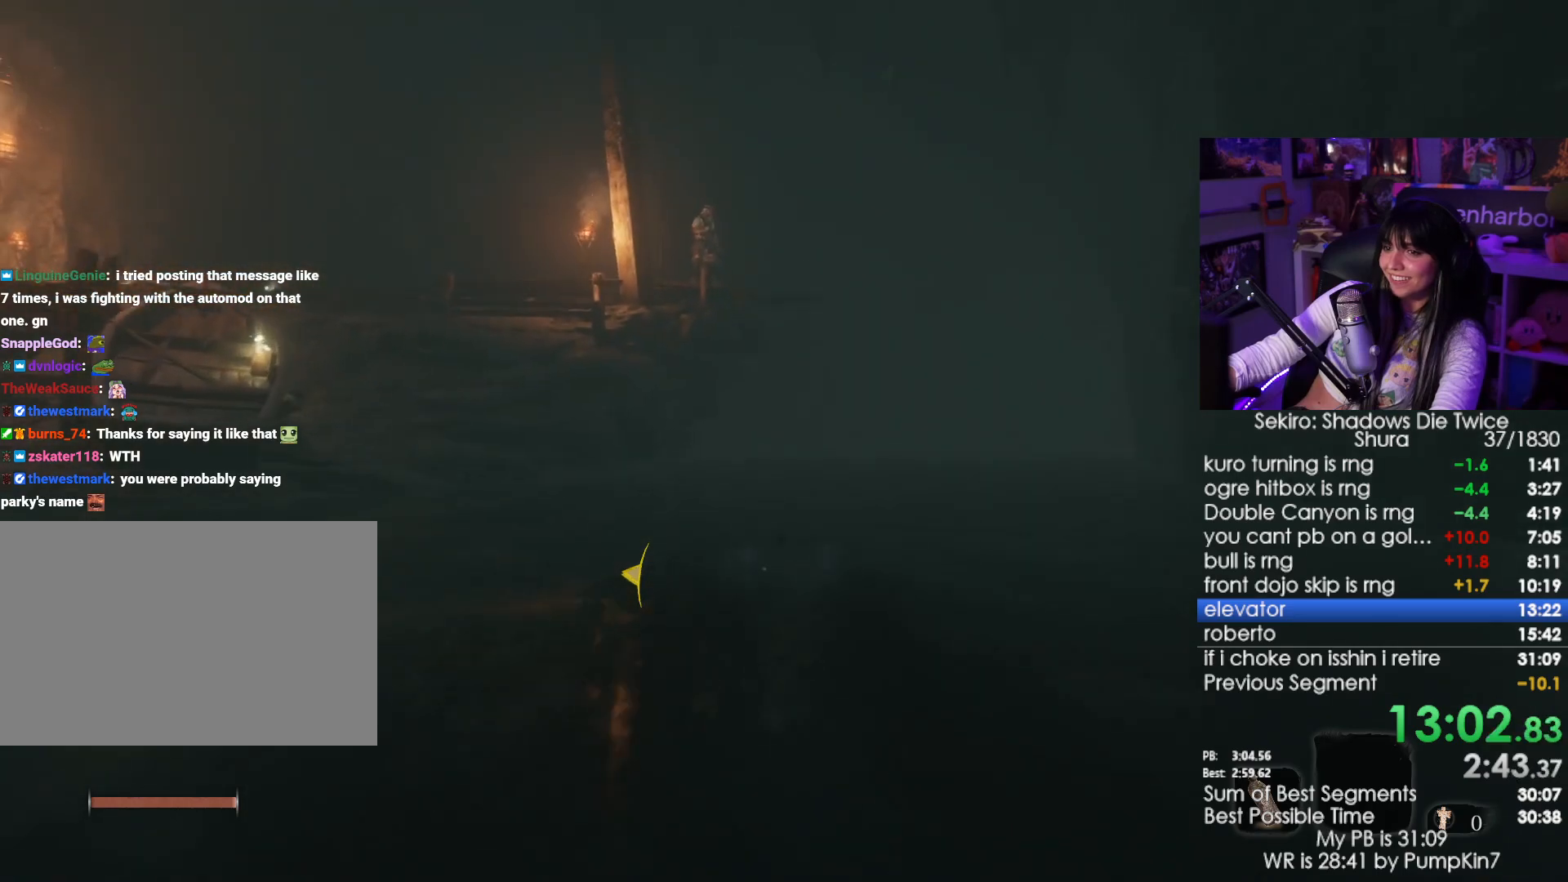
{"keys": ["shift", "w"], "mouse": [], "events": [[333, "shift", "down"]]}
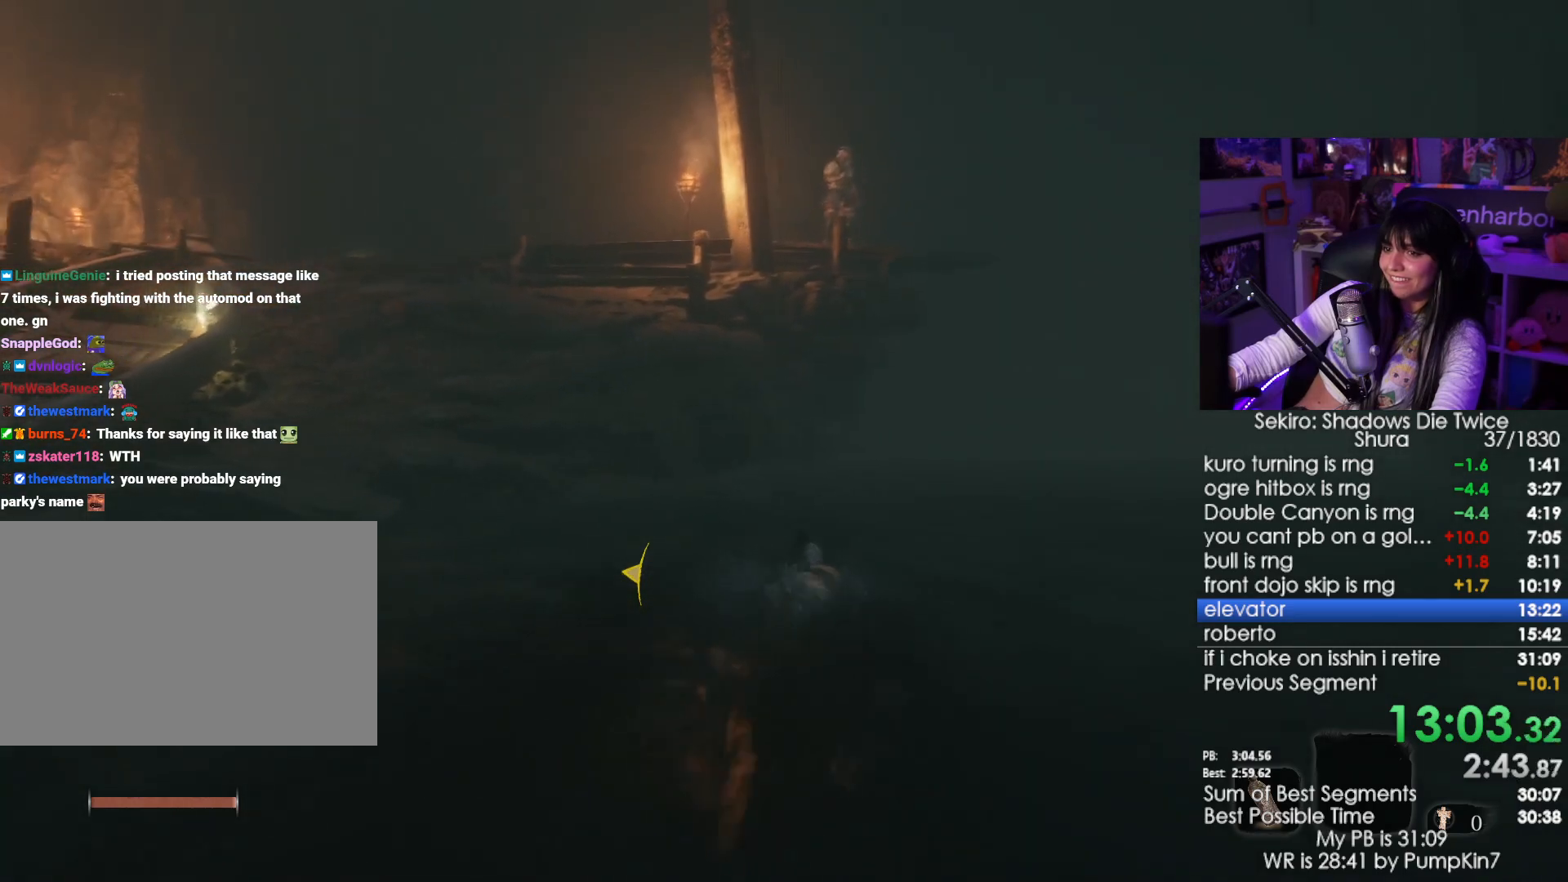
{"keys": ["shift", "w"], "mouse": [], "events": []}
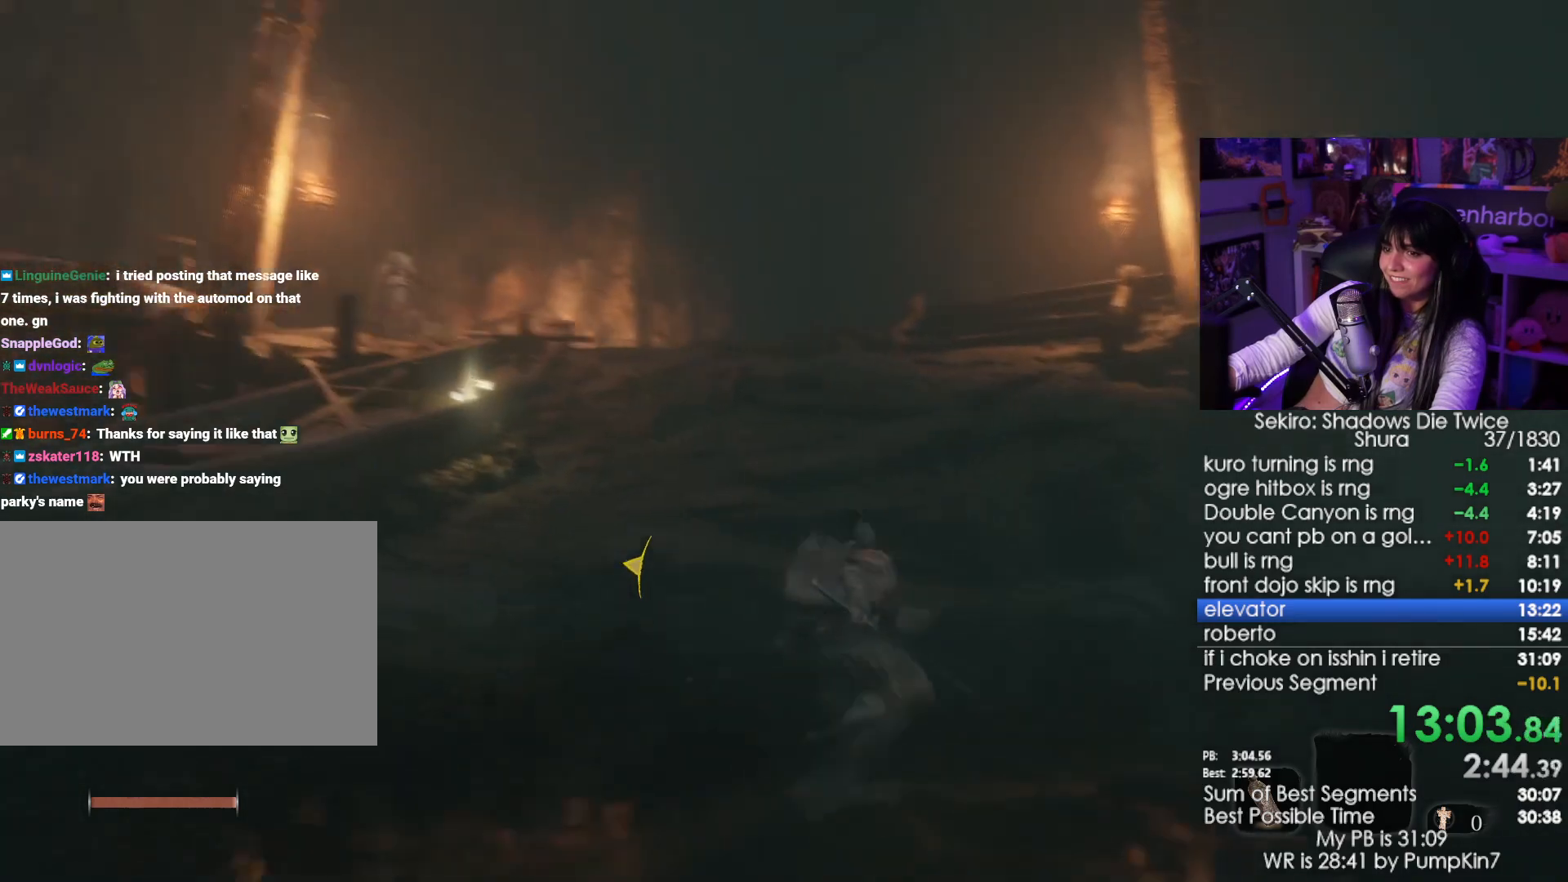
{"keys": ["shift", "w"], "mouse": [], "events": []}
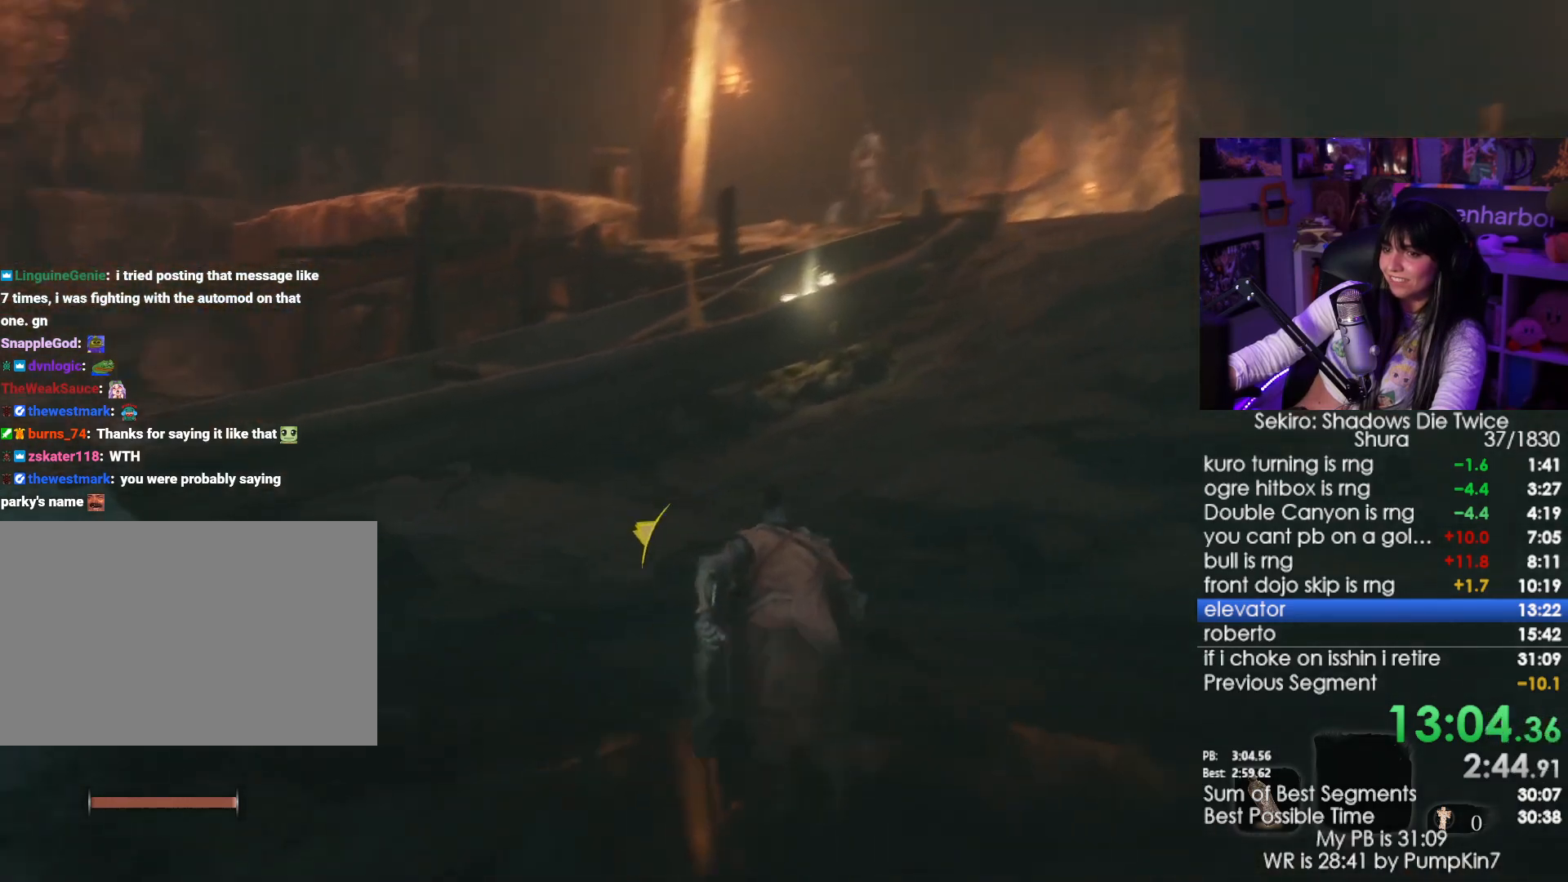
{"keys": ["shift", "w"], "mouse": [], "events": []}
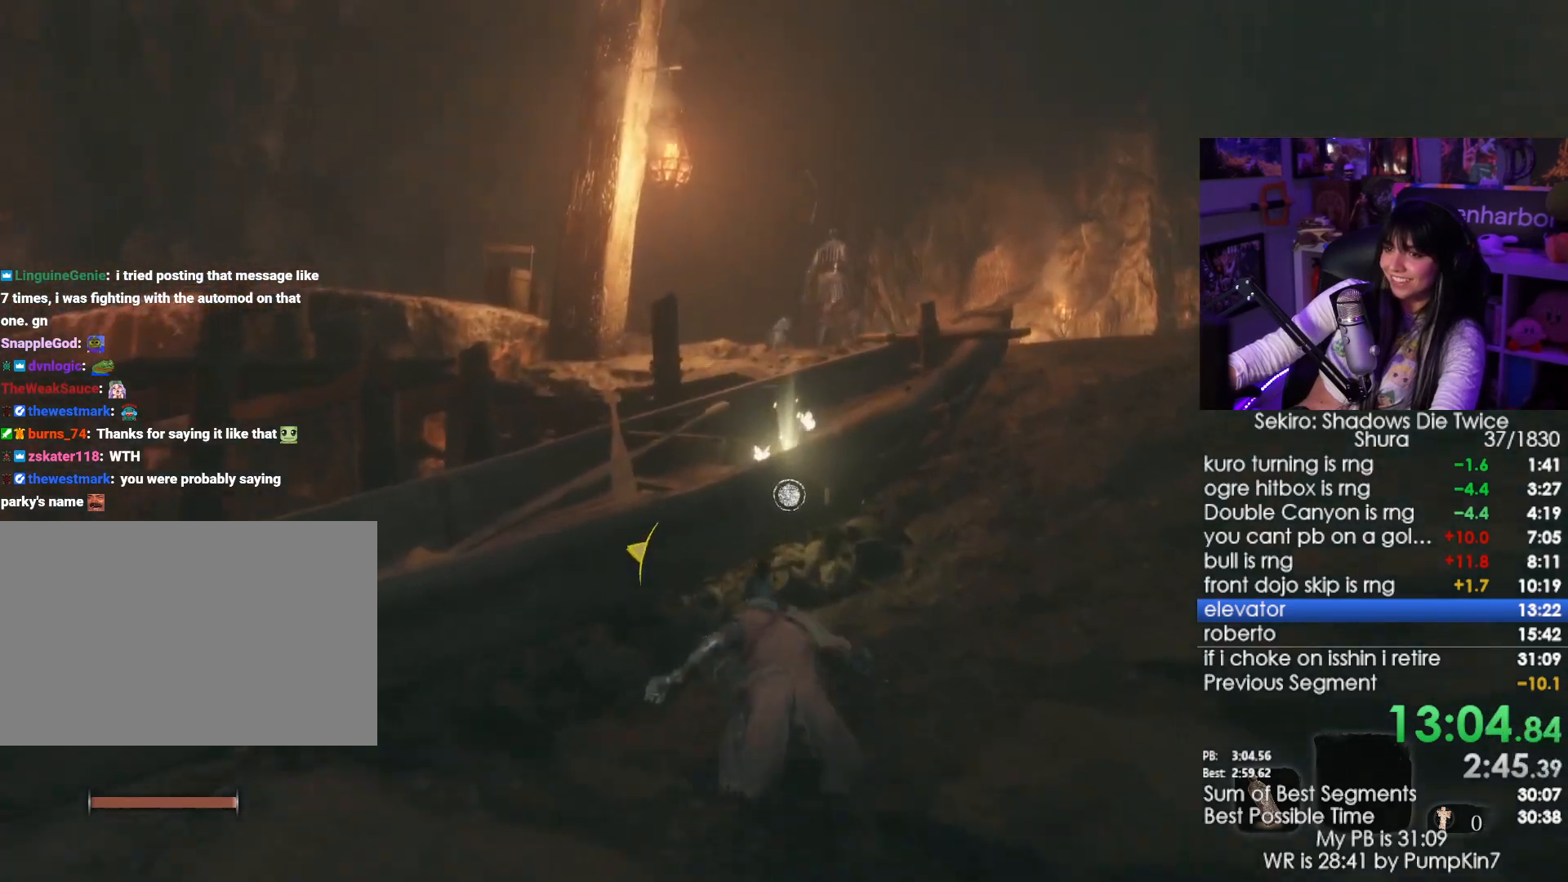
{"keys": ["w"], "mouse": [], "events": [[66, "e", "down"], [100, "shift", "up"], [150, "e", "up"], [250, "e", "down"], [300, "e", "up"], [383, "e", "down"], [433, "e", "up"]]}
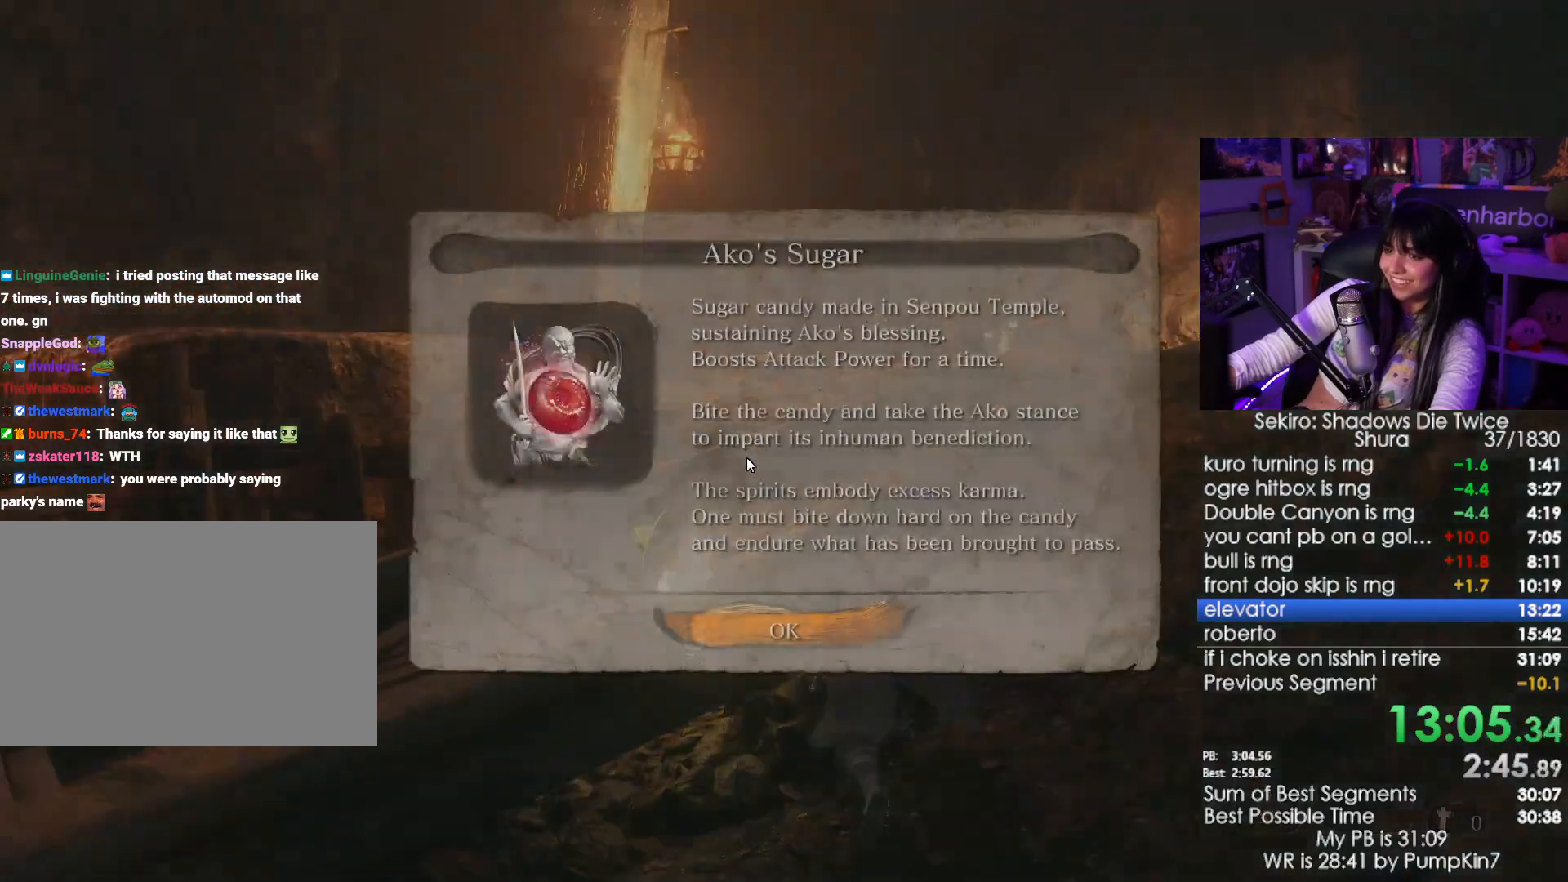
{"keys": ["shift", "w"], "mouse": [], "events": [[33, "e", "down"], [83, "e", "up"], [216, "e", "down"], [266, "e", "up"], [350, "e", "down"], [450, "e", "up"], [500, "shift", "down"]]}
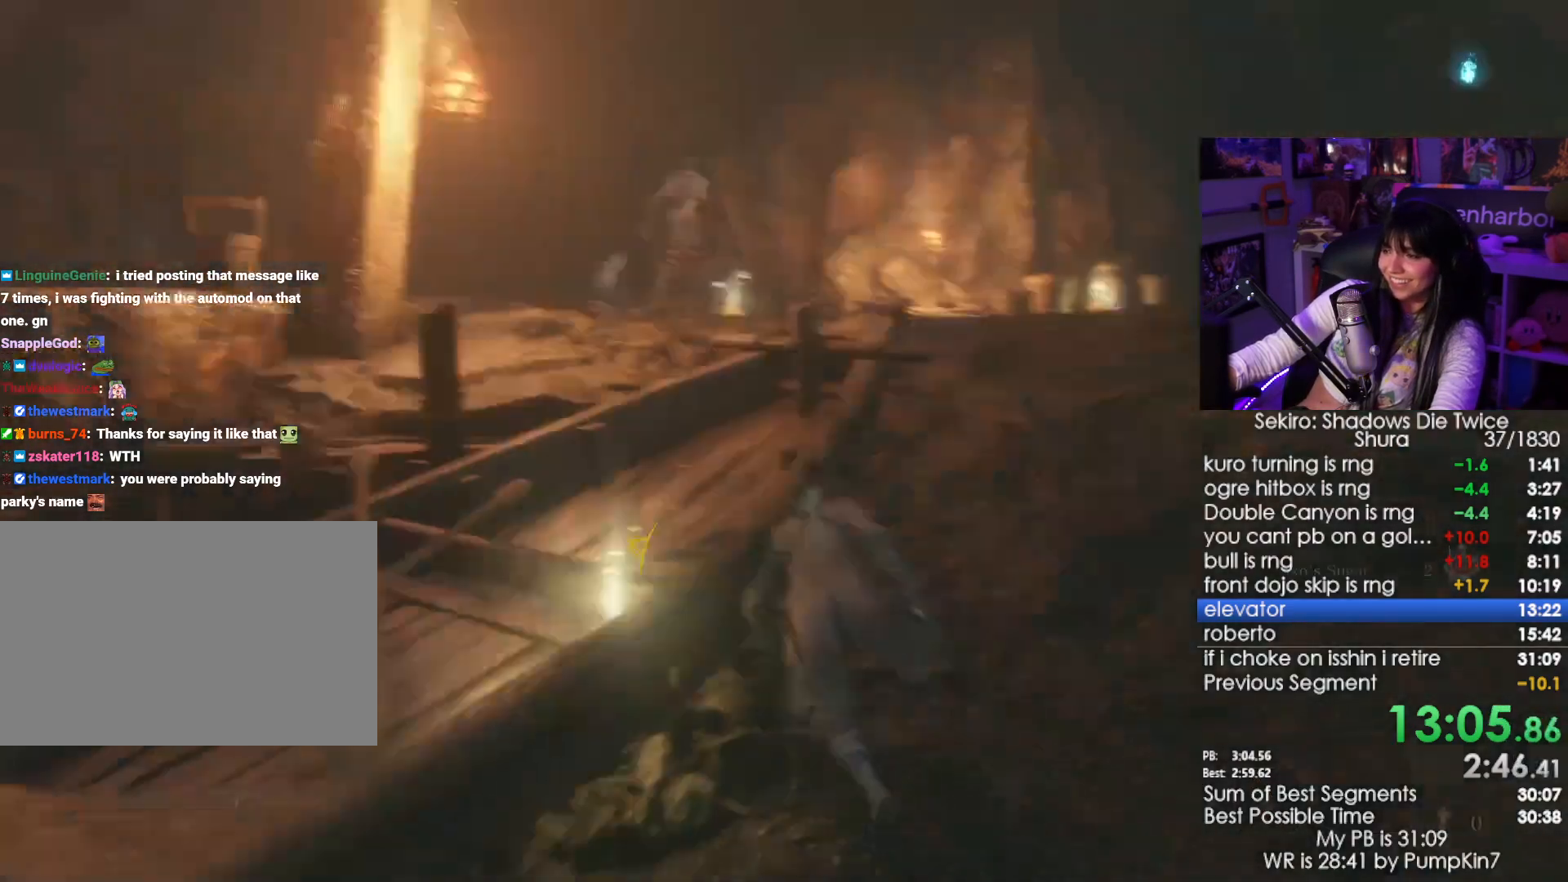
{"keys": ["shift", "w"], "mouse": [], "events": []}
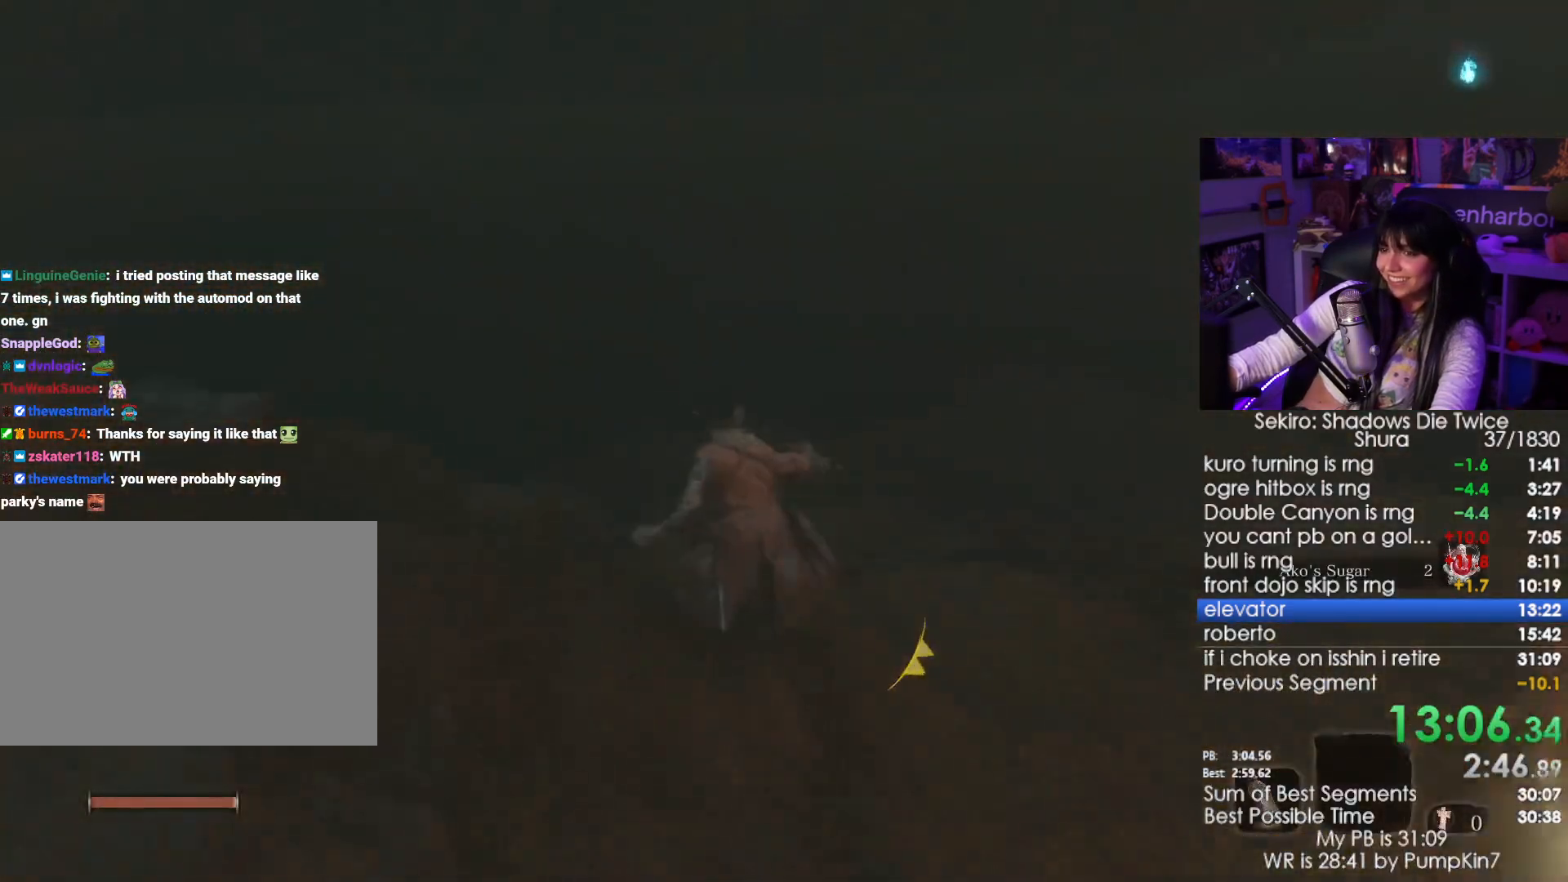
{"keys": ["shift", "w"], "mouse": [], "events": []}
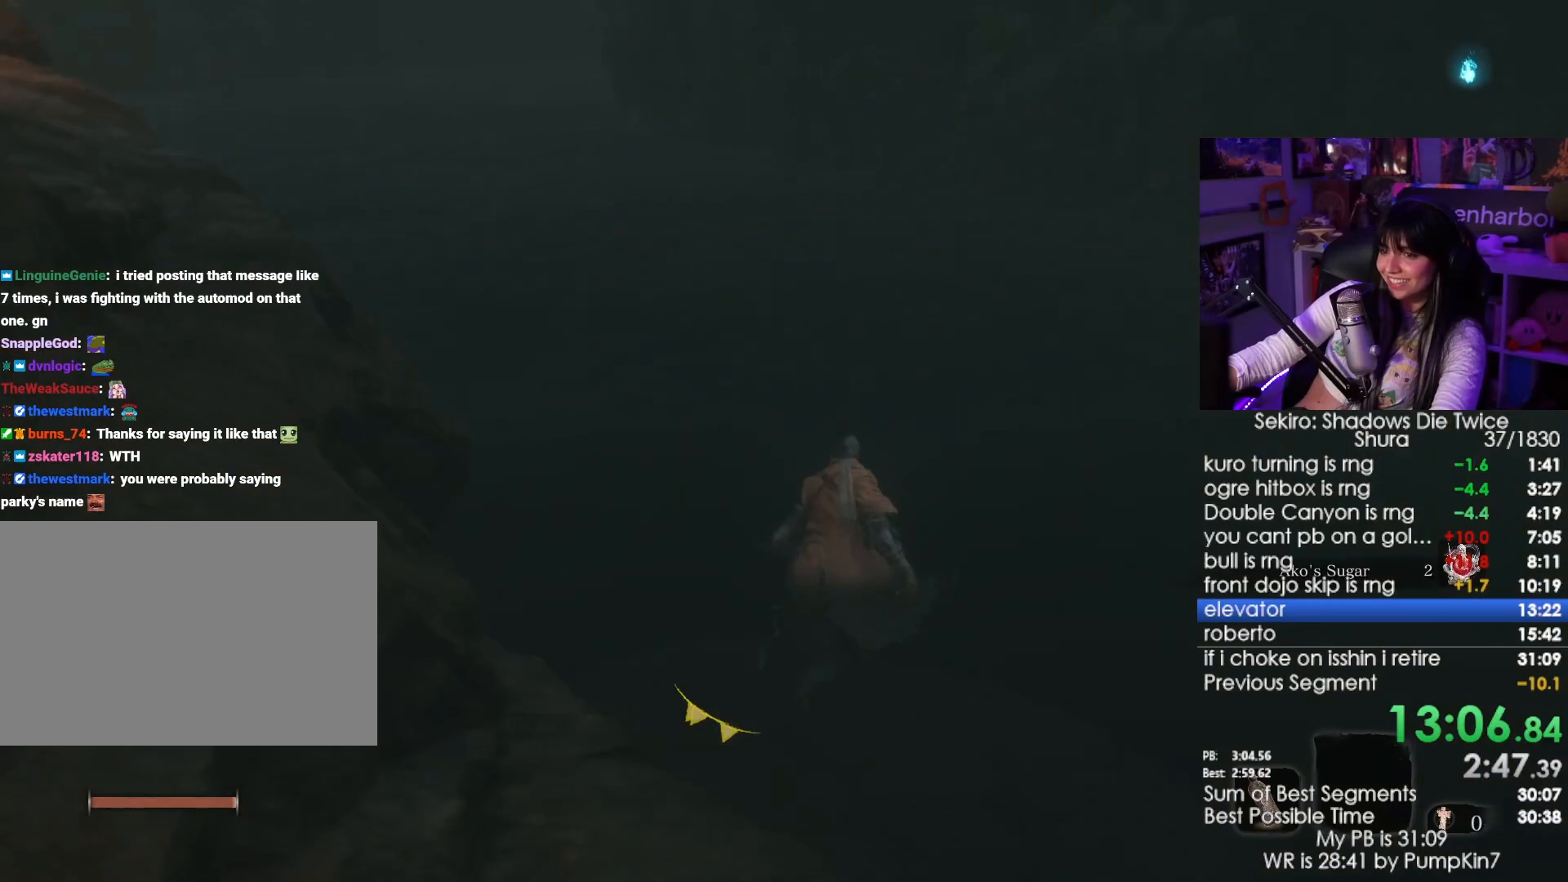
{"keys": ["shift", "w"], "mouse": [], "events": [[316, "shift", "up"], [400, "shift", "down"]]}
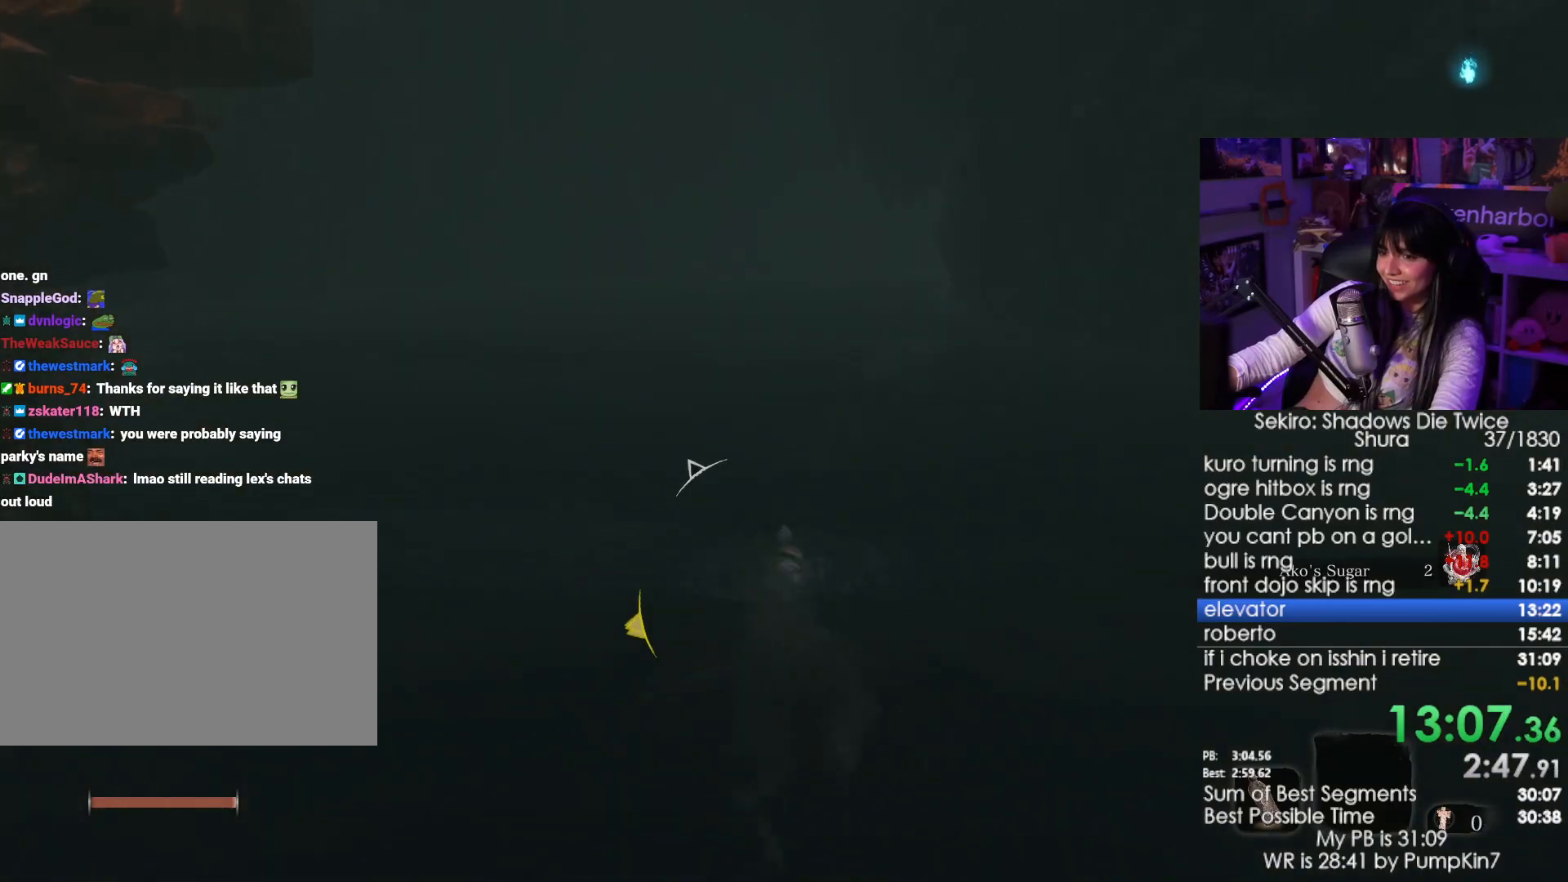
{"keys": ["w"], "mouse": [], "events": [[83, "shift", "up"], [233, "shift", "down"], [366, "shift", "up"]]}
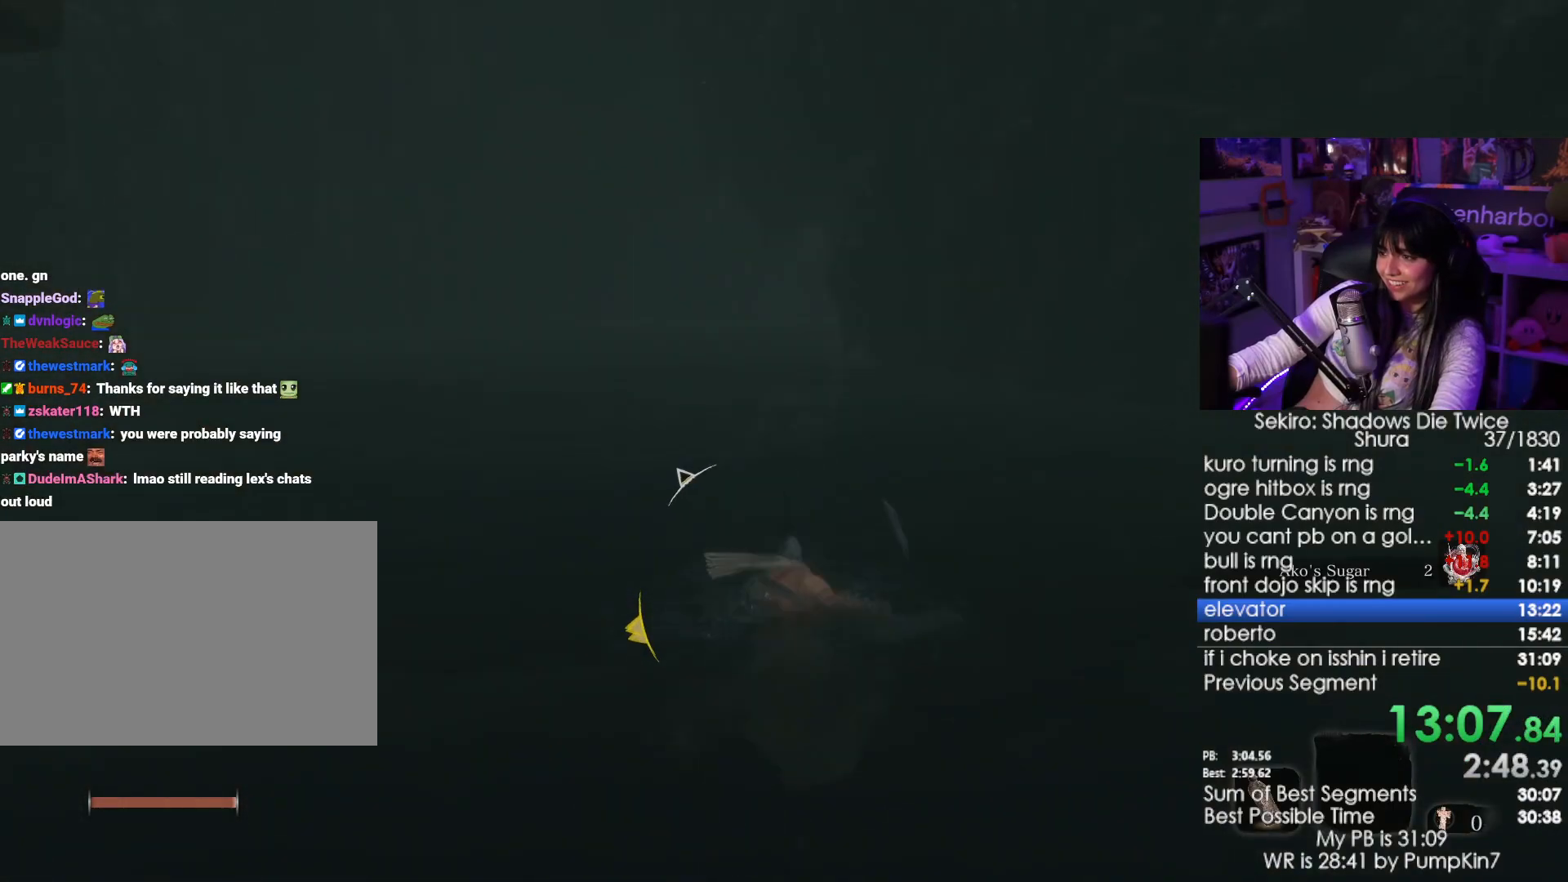
{"keys": ["w"], "mouse": [], "events": []}
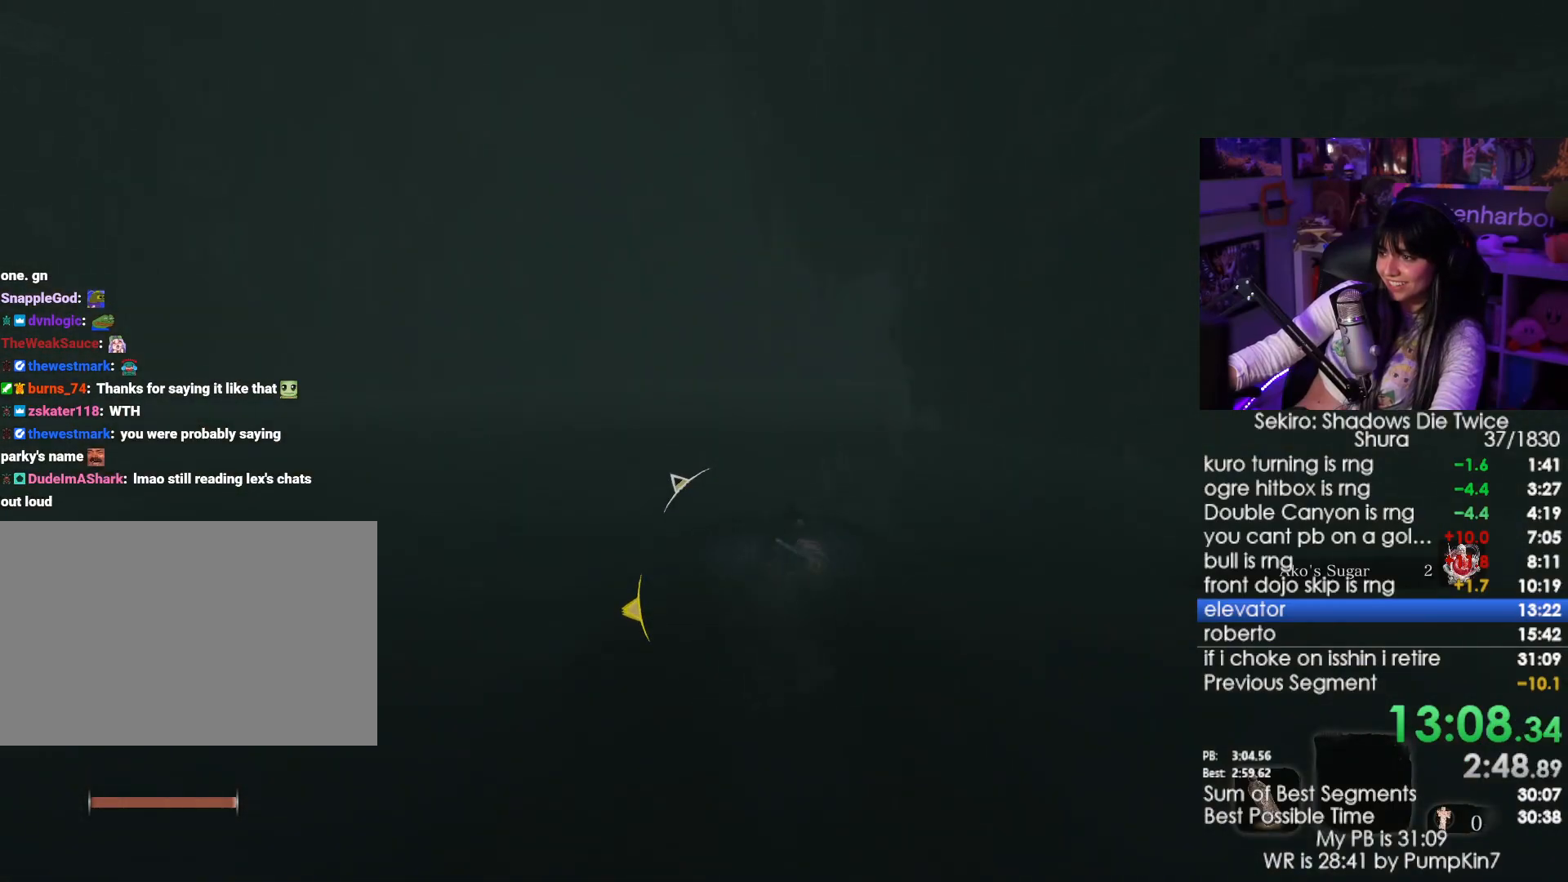
{"keys": ["w"], "mouse": [], "events": [[83, "shift", "down"], [216, "shift", "up"]]}
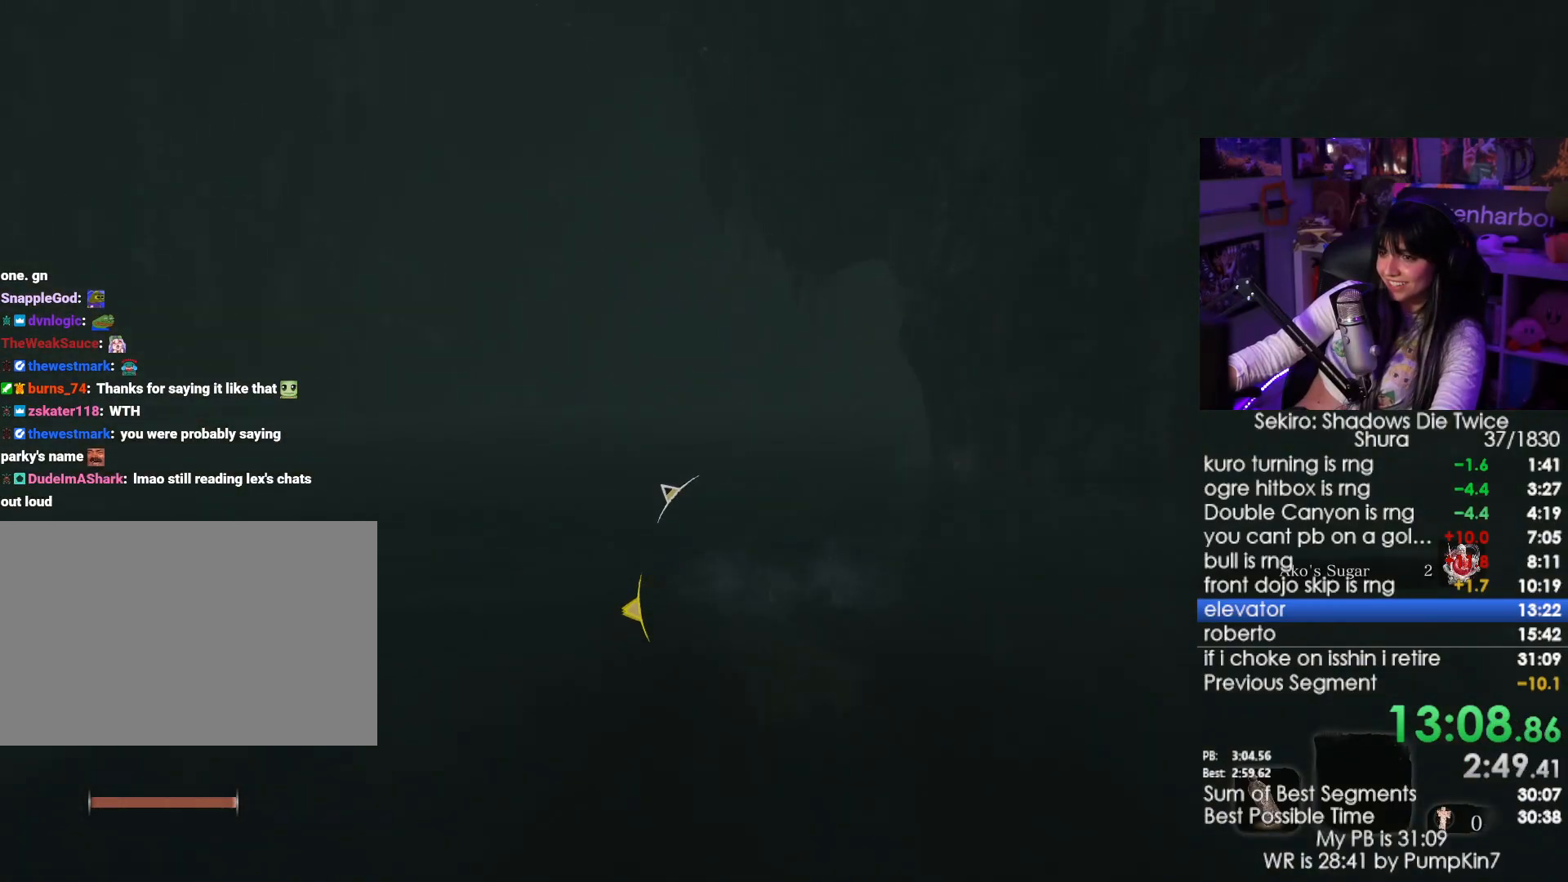
{"keys": ["shift", "w"], "mouse": [], "events": [[416, "shift", "down"]]}